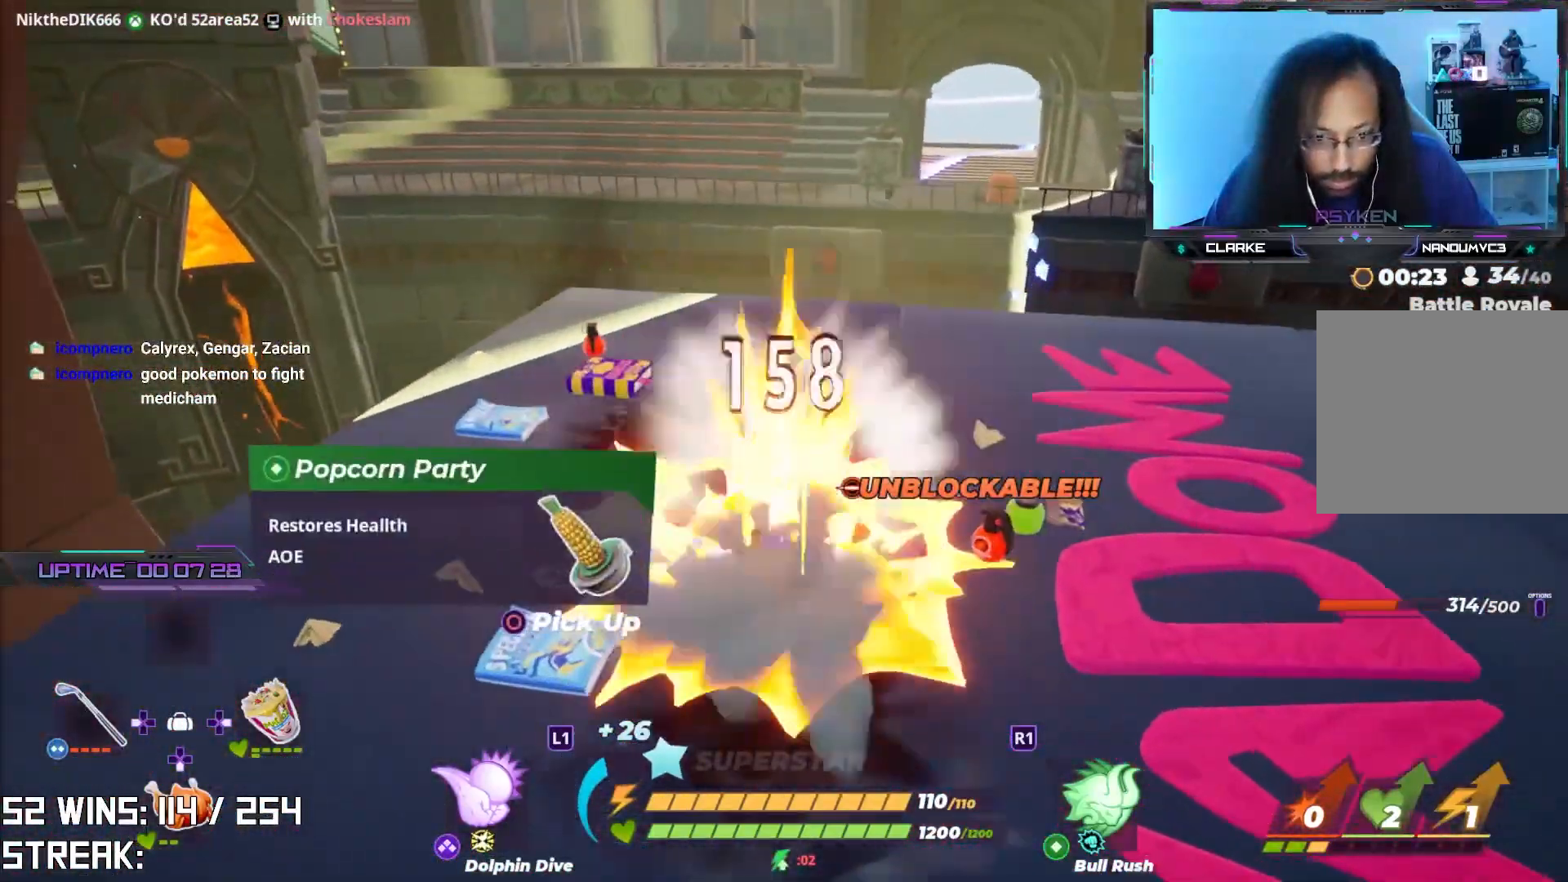
Gameplay with a controller (PlayStation layout); each line is a JSON object with the inputs held at the frame after it. "events" lists button and stick changes between this image and that frame as [ms after this image, input, new state], when the widget could be followed in between.
{"buttons": [], "left_stick": "up-left", "right_stick": "center", "events": [[100, "right_stick", "up"], [200, "right_stick", "center"], [400, "right_stick", "up-left"], [483, "right_stick", "center"]]}
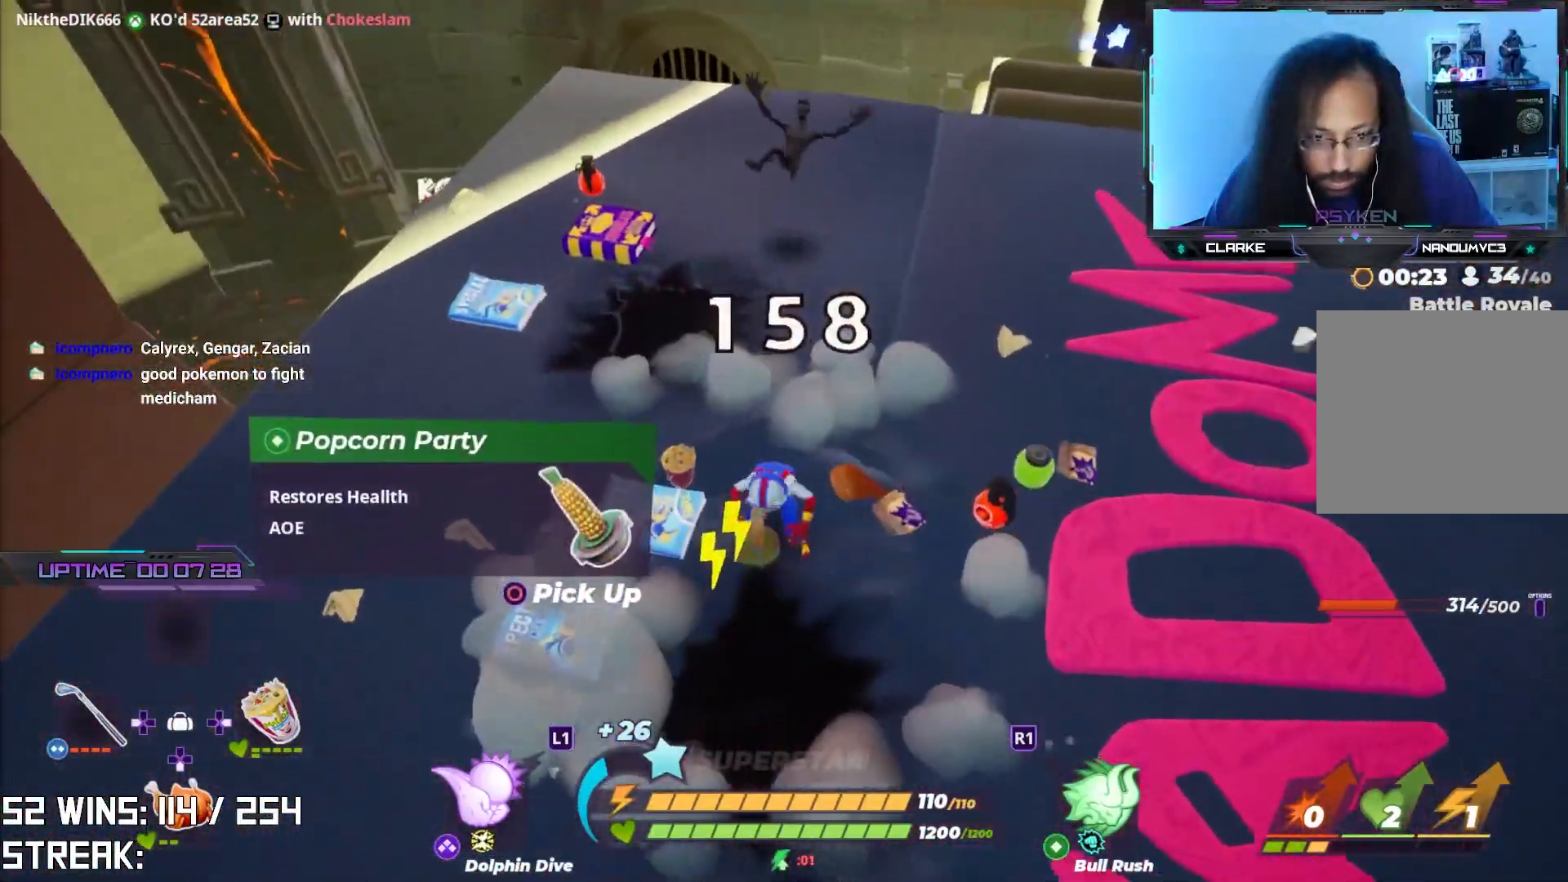
{"buttons": ["CROSS"], "left_stick": "up", "right_stick": "center", "events": [[33, "left_stick", "up"], [400, "CROSS", "down"]]}
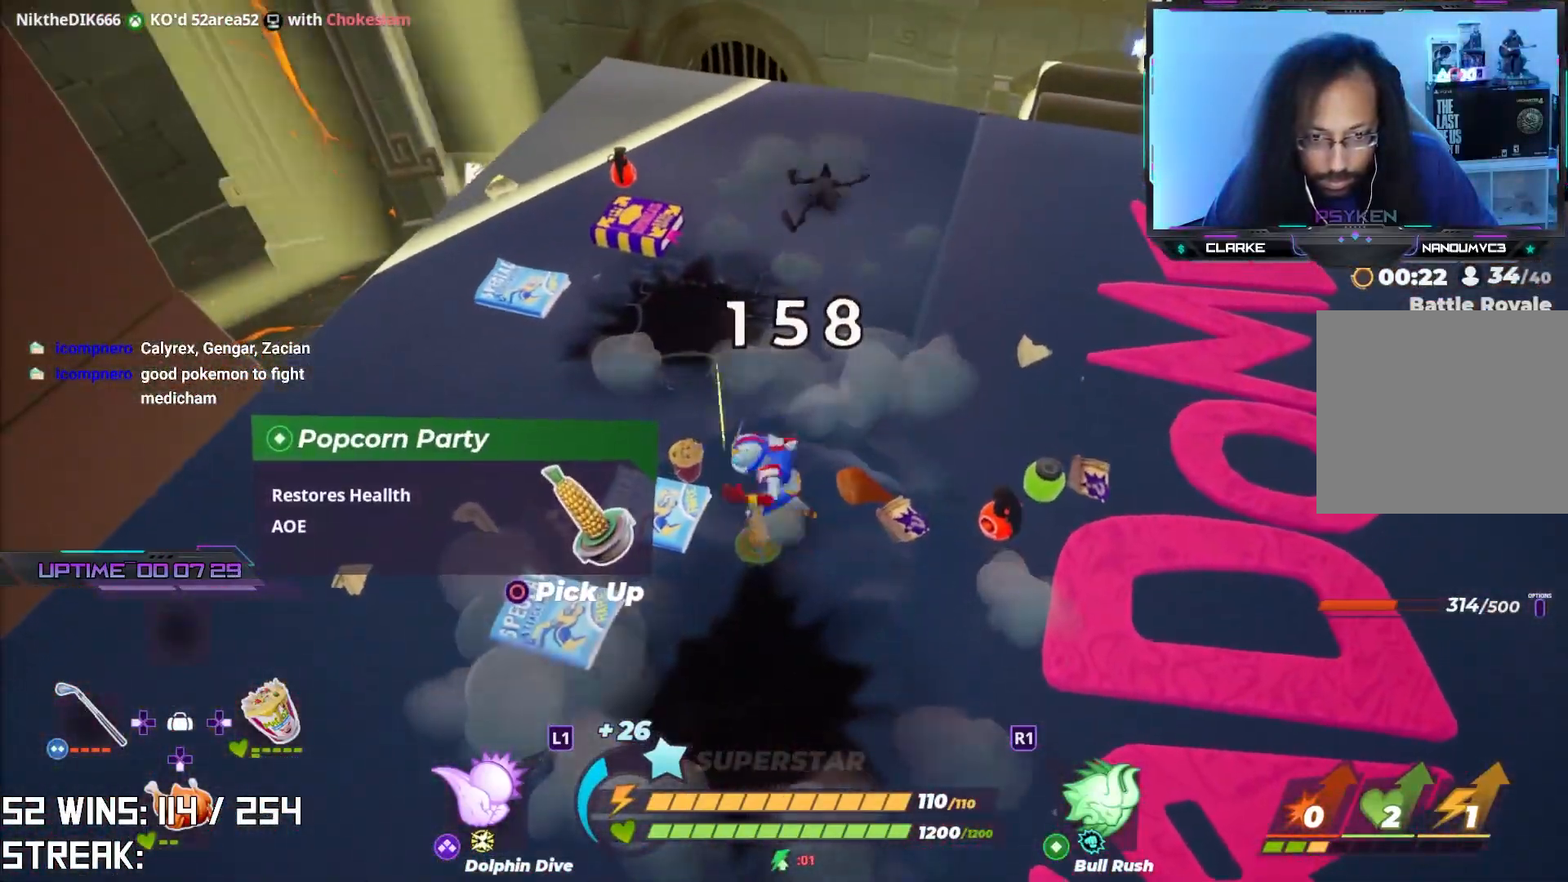
{"buttons": [], "left_stick": "up-right", "right_stick": "center", "events": [[17, "CROSS", "up"], [17, "SQUARE", "down"], [133, "SQUARE", "up"], [200, "left_stick", "up-right"]]}
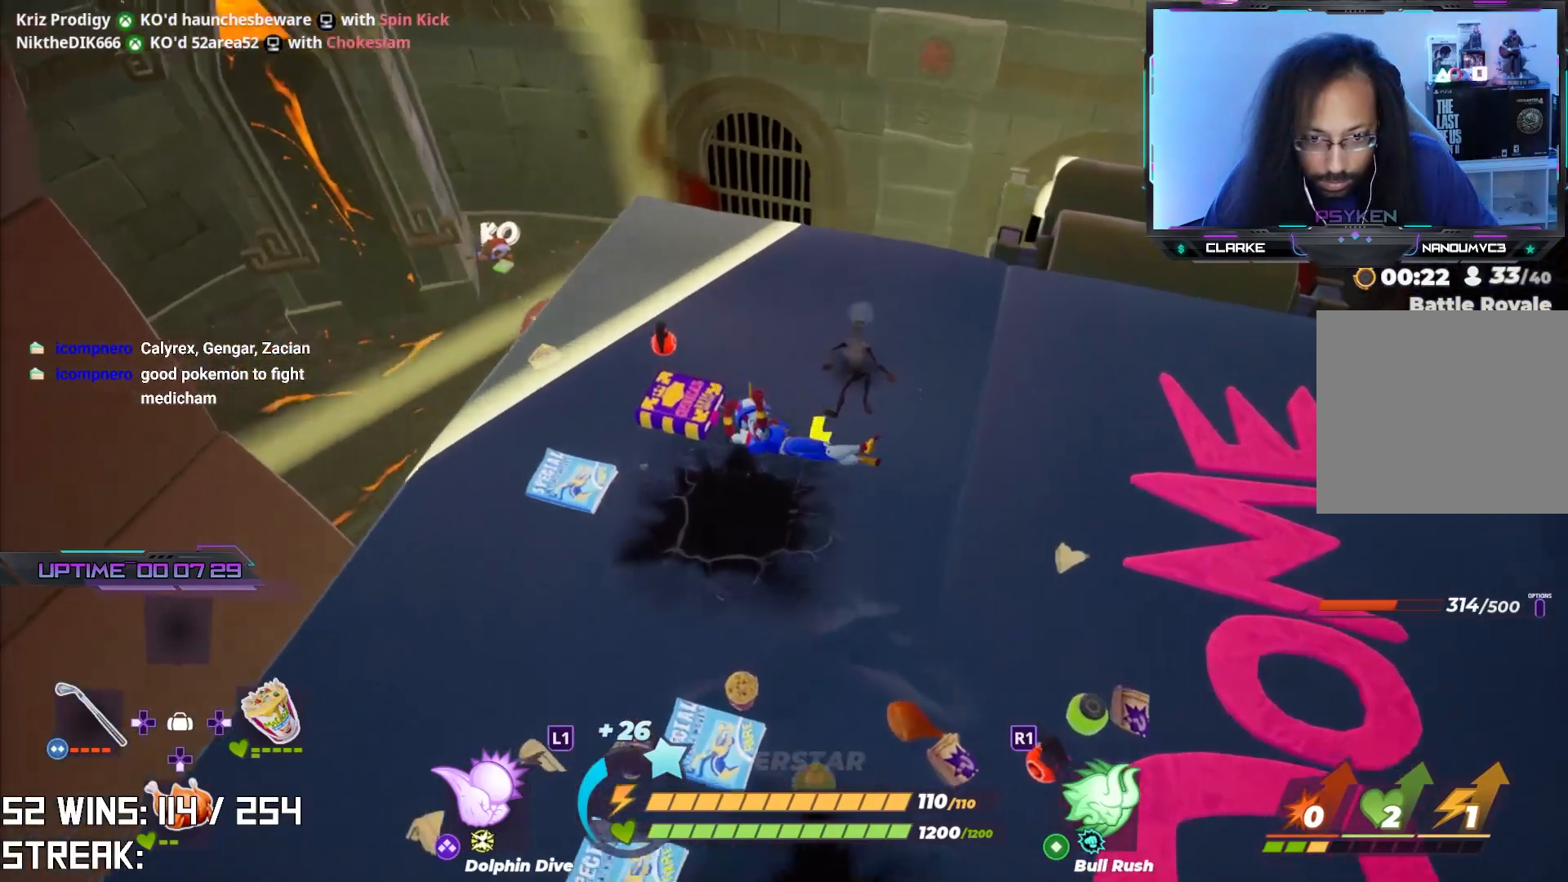
{"buttons": [], "left_stick": "center", "right_stick": "center", "events": [[417, "left_stick", "center"]]}
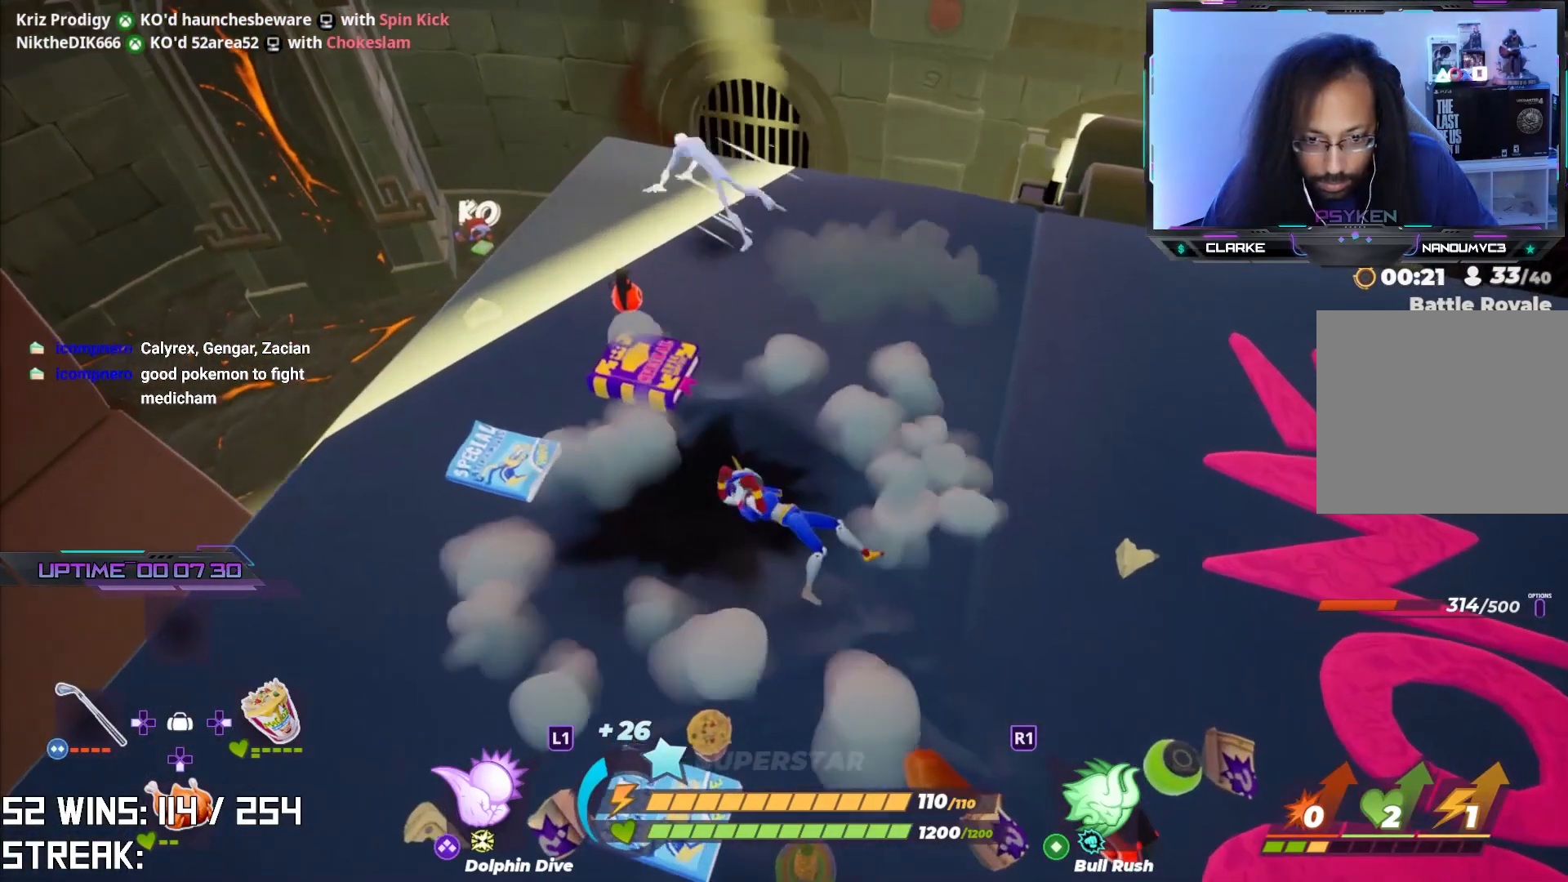
{"buttons": [], "left_stick": "center", "right_stick": "center", "events": [[33, "R2", "down"], [450, "R2", "up"]]}
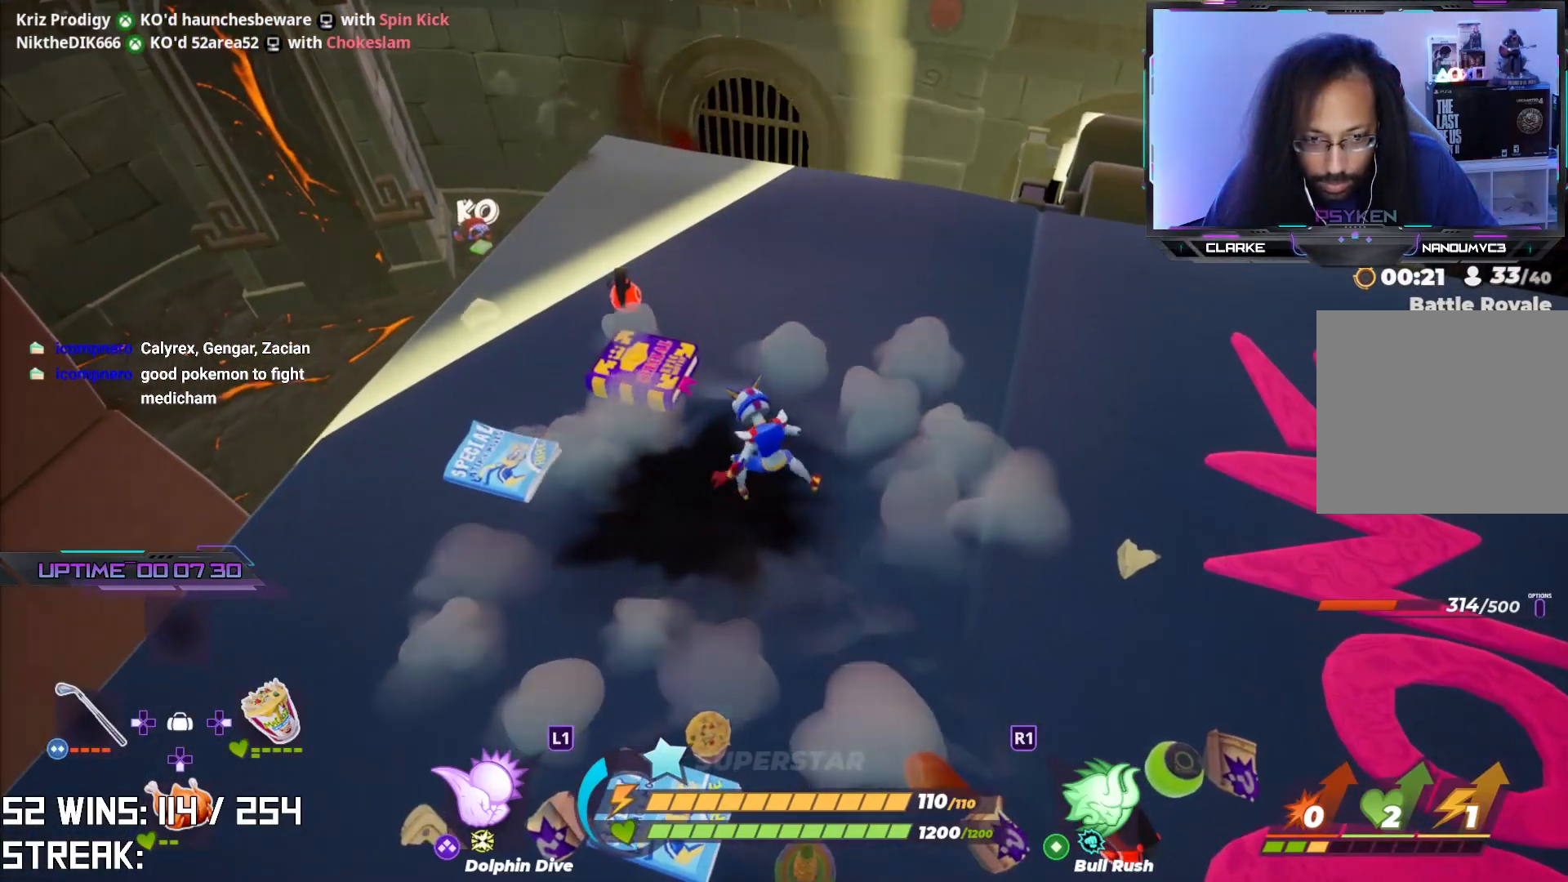
{"buttons": [], "left_stick": "right", "right_stick": "center", "events": [[133, "right_stick", "down-left"], [250, "right_stick", "center"], [400, "left_stick", "right"]]}
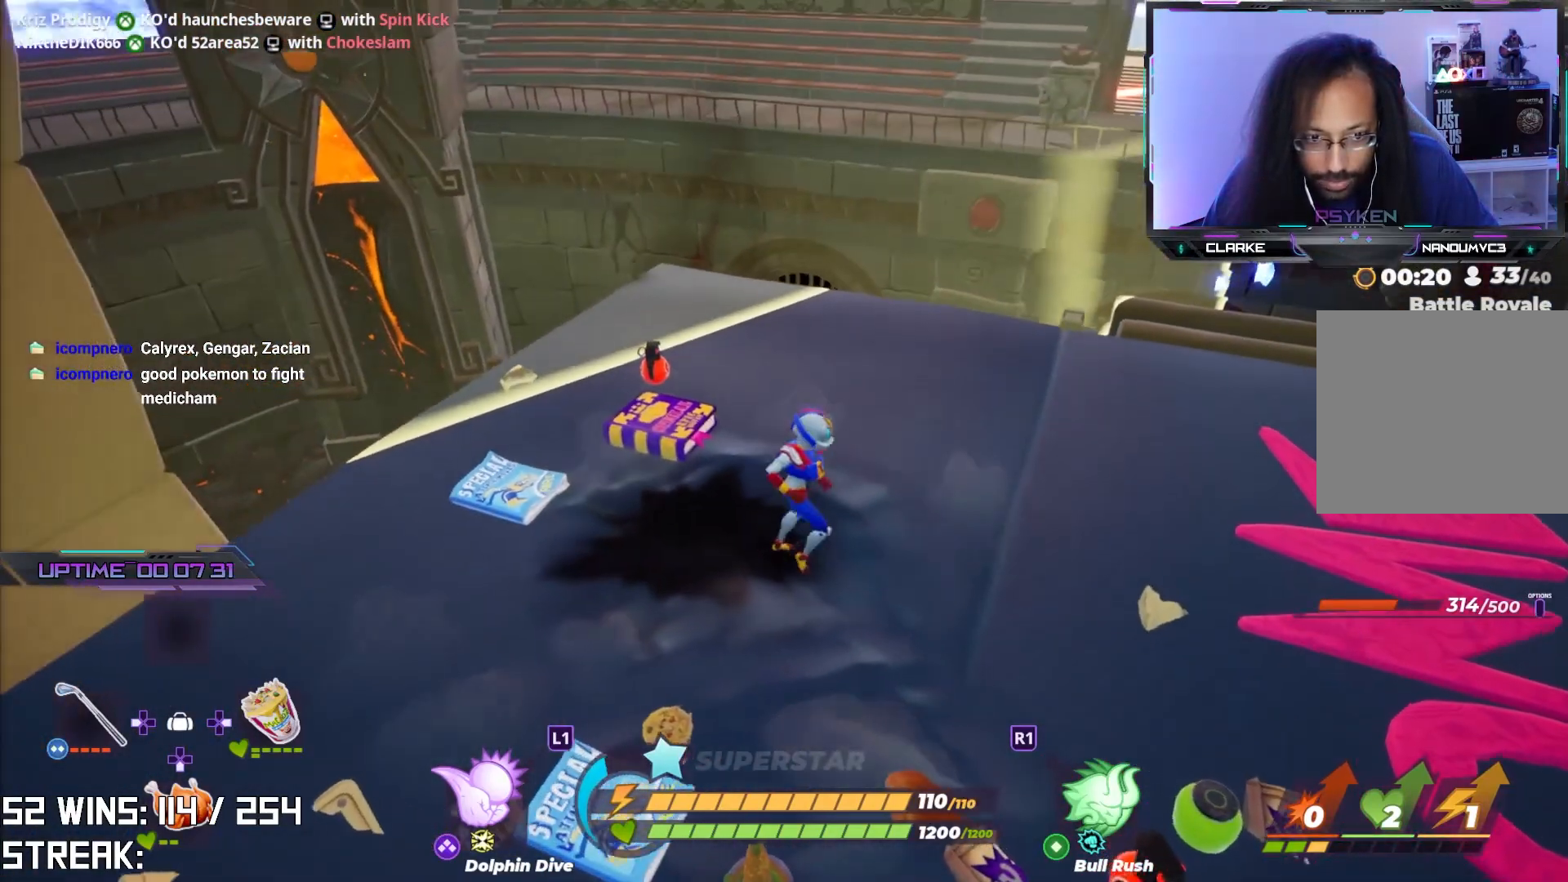
{"buttons": [], "left_stick": "up-left", "right_stick": "center", "events": [[33, "left_stick", "up"], [83, "left_stick", "up-left"]]}
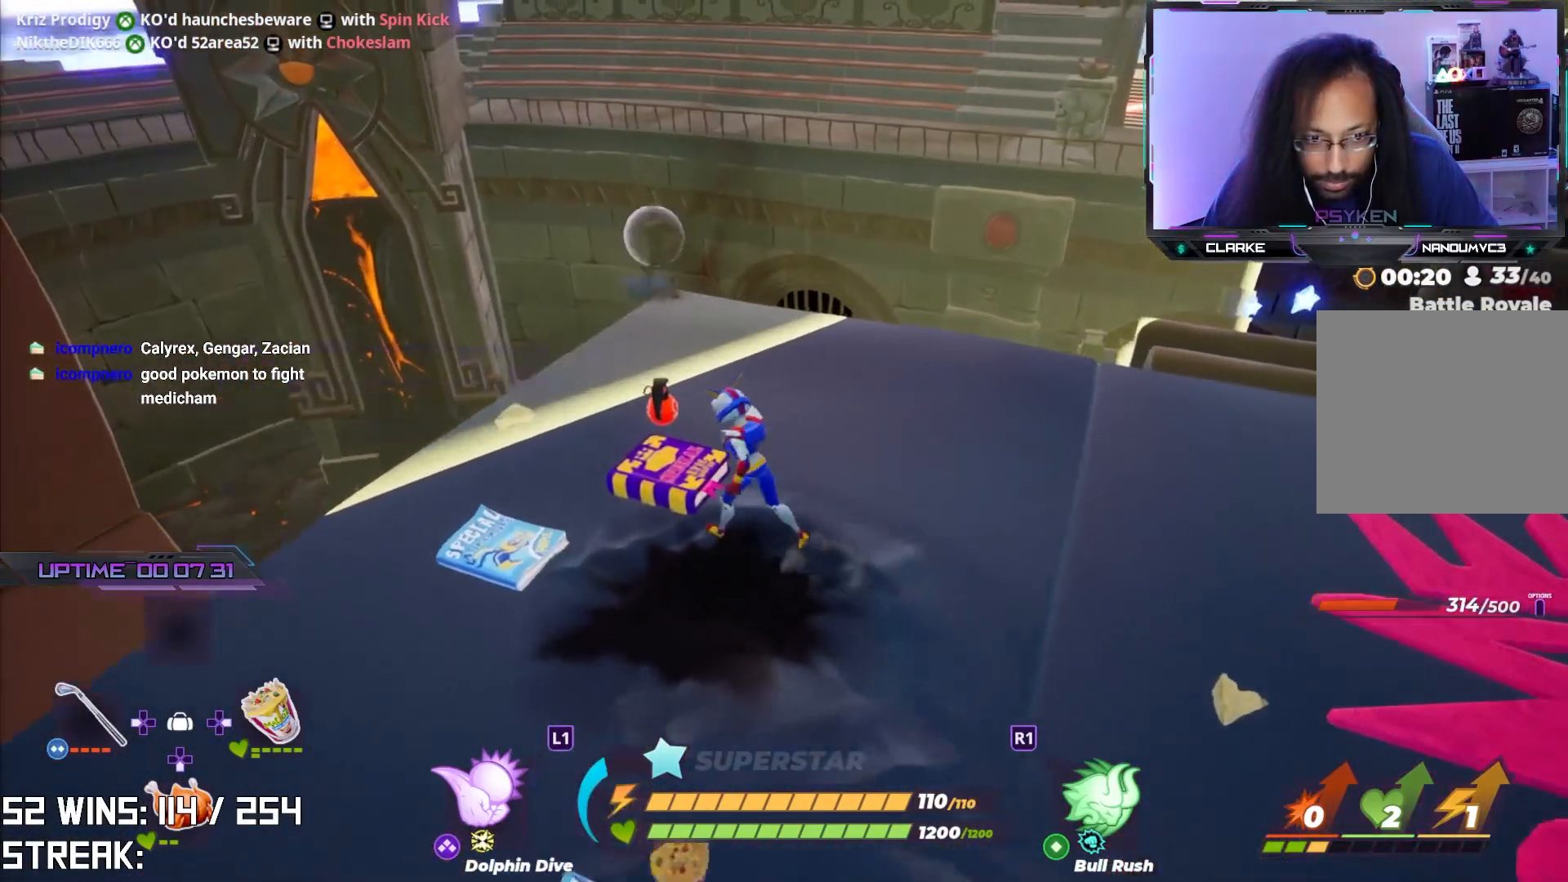
{"buttons": ["R2"], "left_stick": "center", "right_stick": "center", "events": [[83, "left_stick", "center"], [300, "R2", "down"]]}
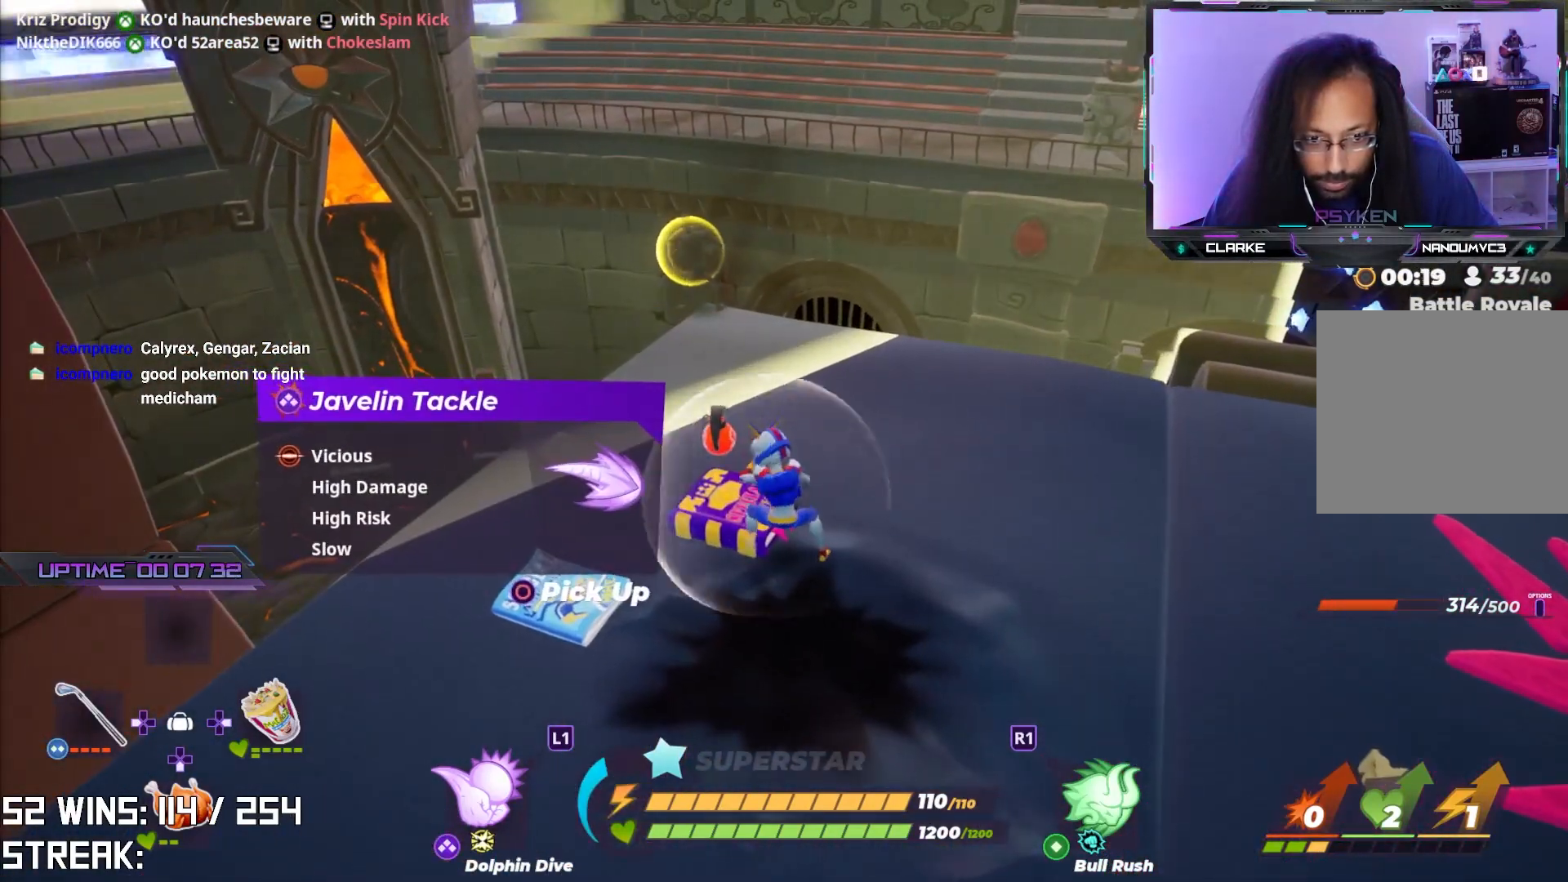
{"buttons": ["SQUARE"], "left_stick": "up-left", "right_stick": "center", "events": [[50, "R2", "up"], [117, "left_stick", "up-left"], [417, "SQUARE", "down"]]}
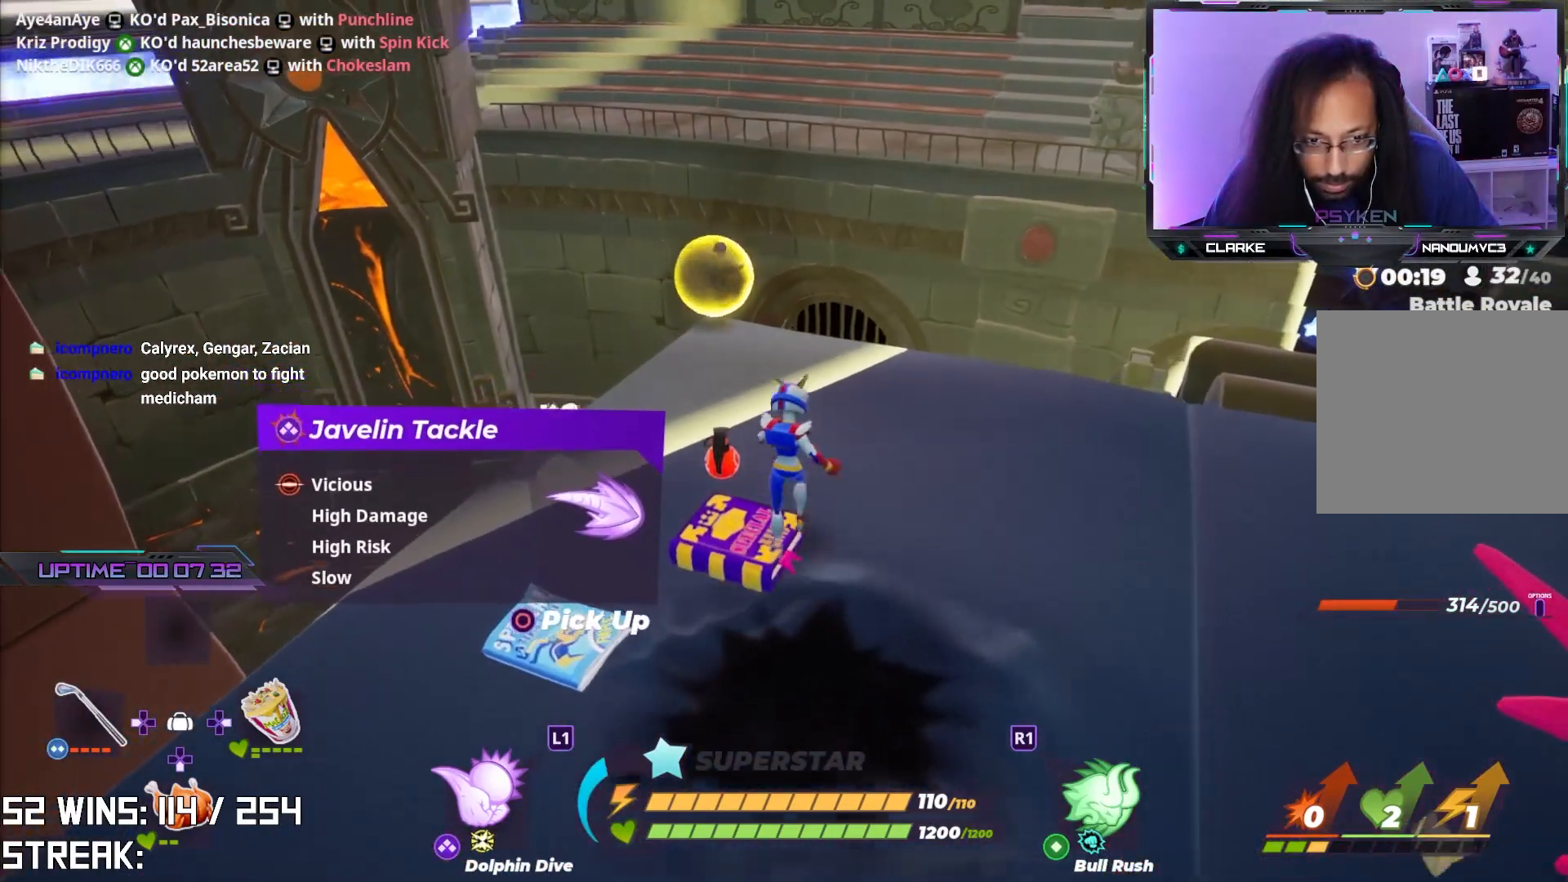
{"buttons": [], "left_stick": "center", "right_stick": "center", "events": [[17, "SQUARE", "up"], [200, "left_stick", "center"], [367, "TRIANGLE", "down"], [467, "TRIANGLE", "up"]]}
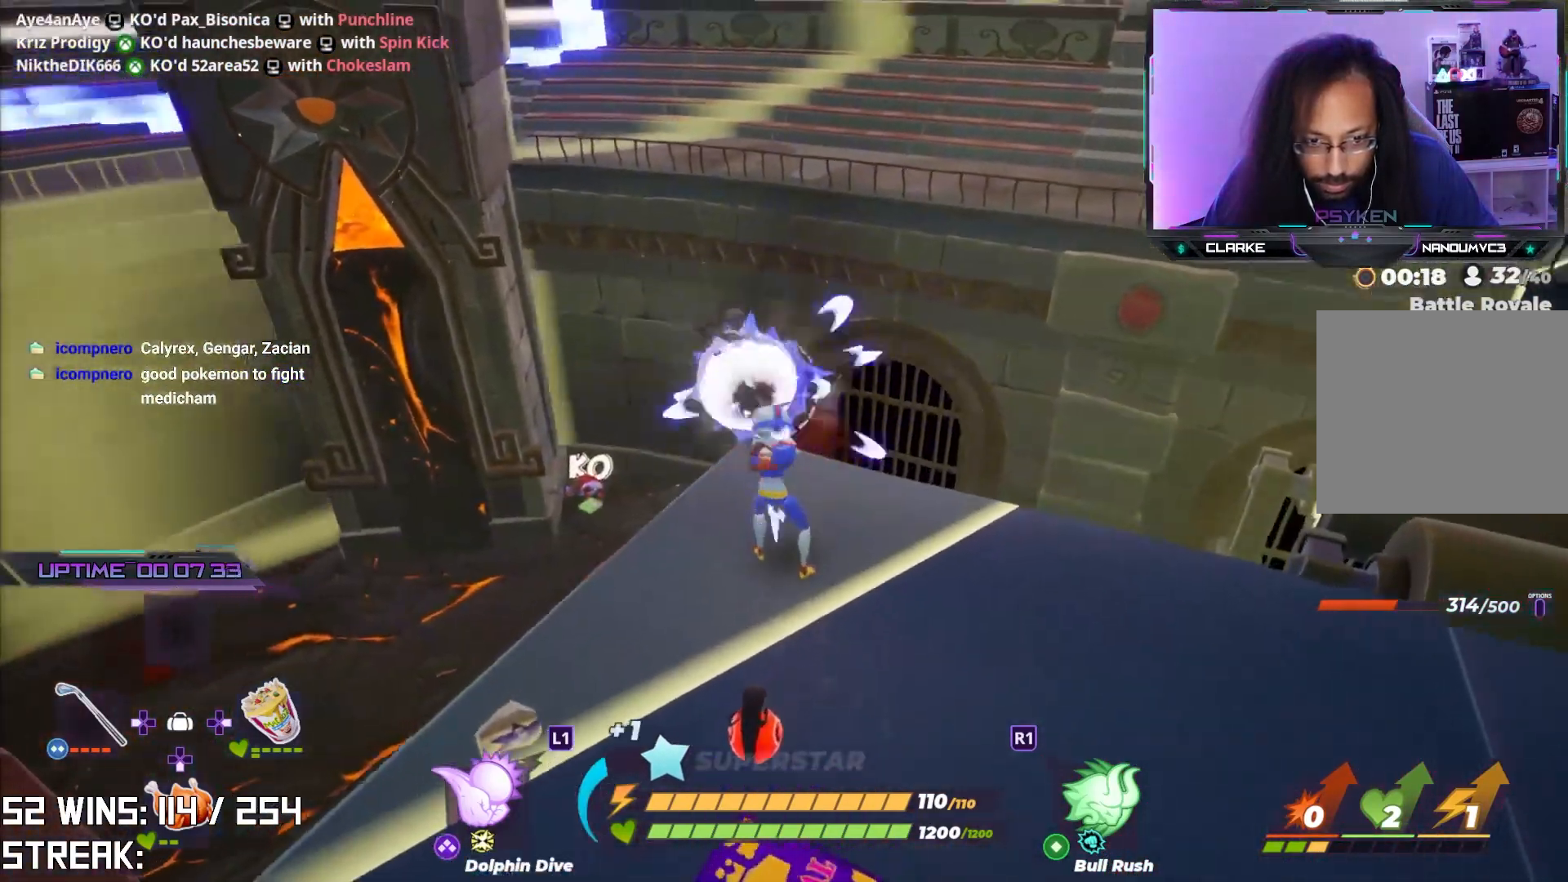
{"buttons": [], "left_stick": "center", "right_stick": "center", "events": [[33, "TRIANGLE", "down"], [117, "TRIANGLE", "up"]]}
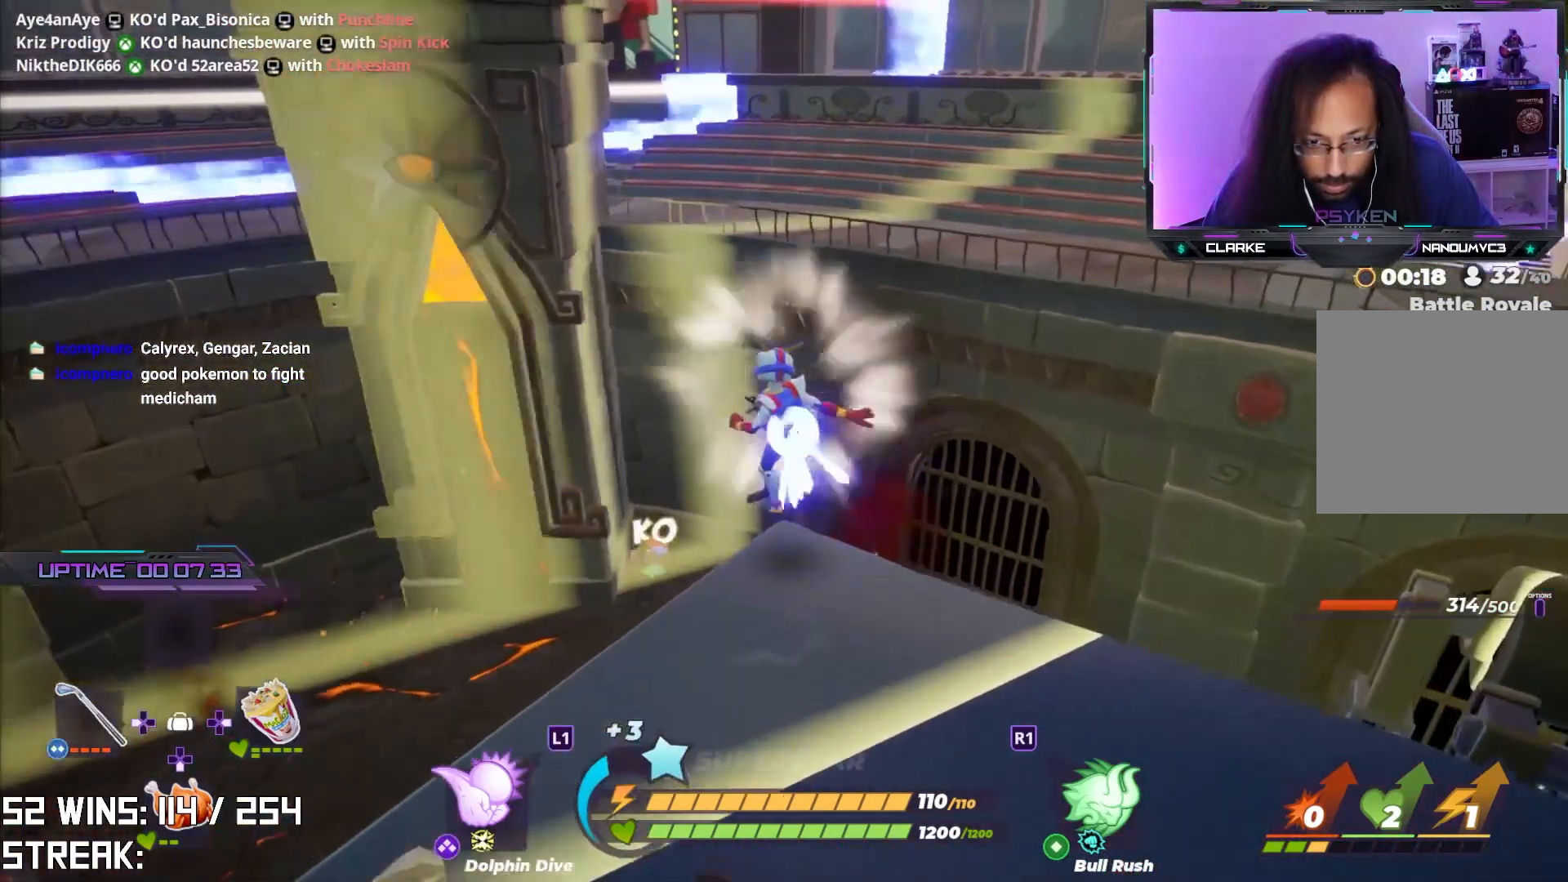
{"buttons": [], "left_stick": "center", "right_stick": "up", "events": [[333, "right_stick", "up"]]}
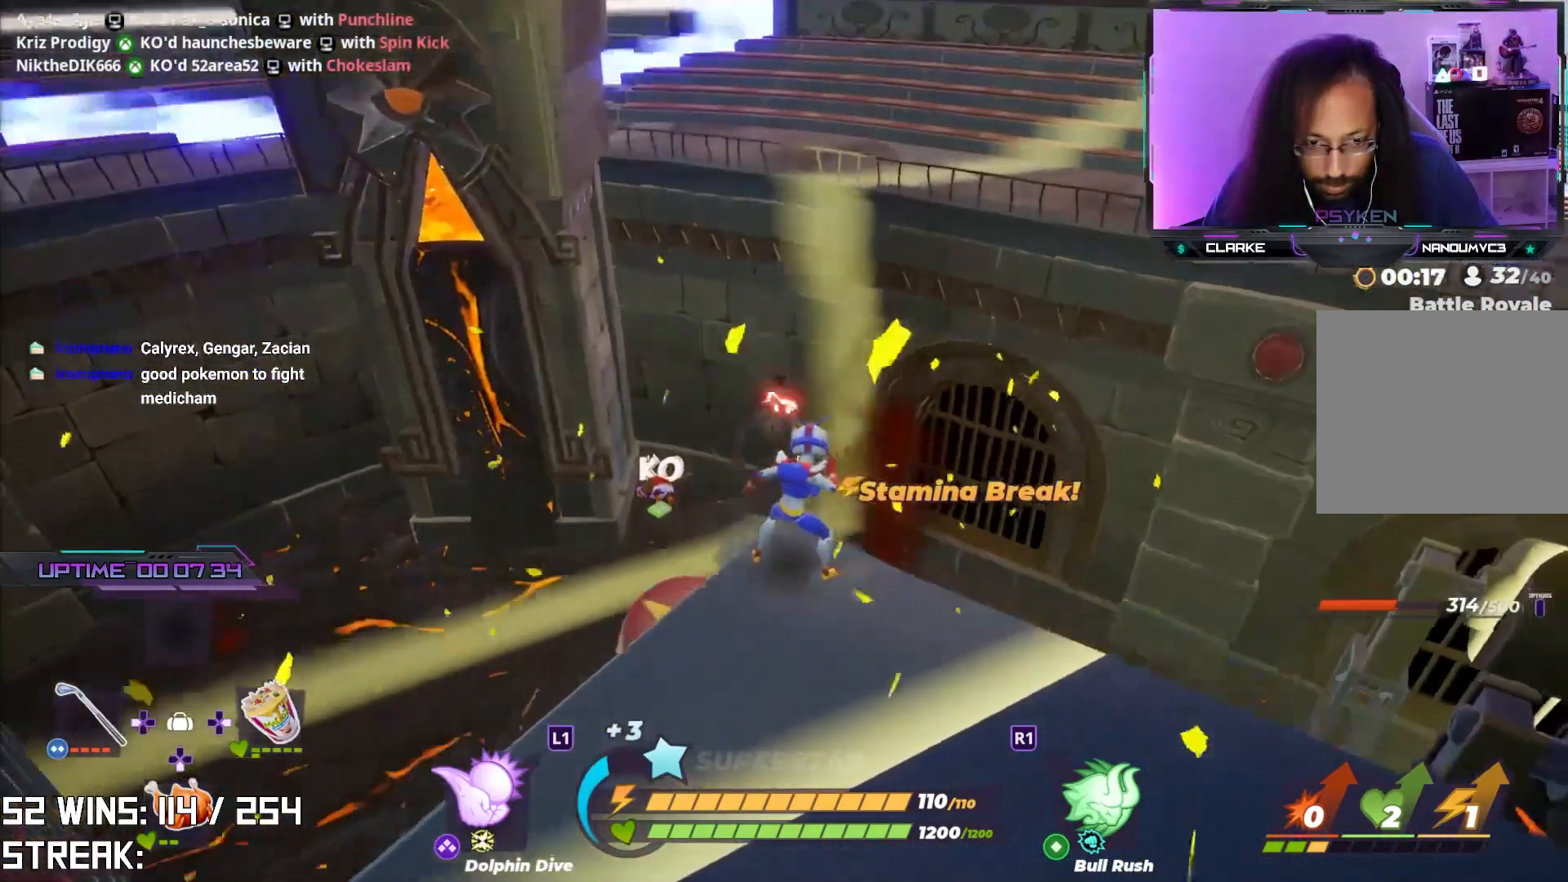
{"buttons": ["SQUARE"], "left_stick": "center", "right_stick": "center", "events": [[33, "right_stick", "center"], [350, "SQUARE", "down"]]}
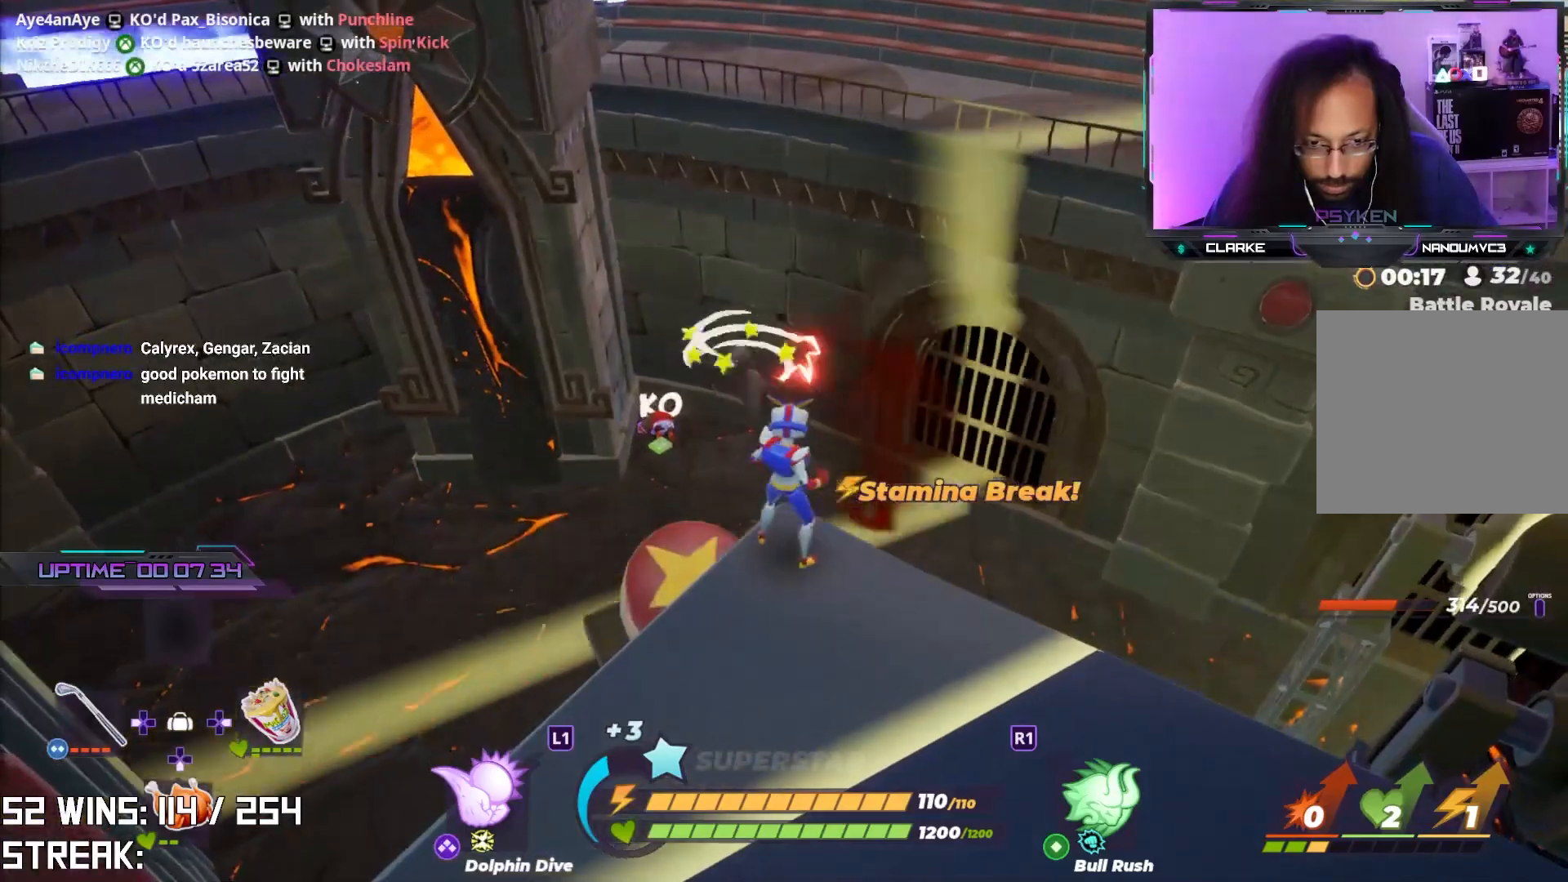
{"buttons": ["SQUARE"], "left_stick": "right", "right_stick": "center", "events": [[100, "left_stick", "down"], [333, "left_stick", "down-right"], [483, "left_stick", "right"]]}
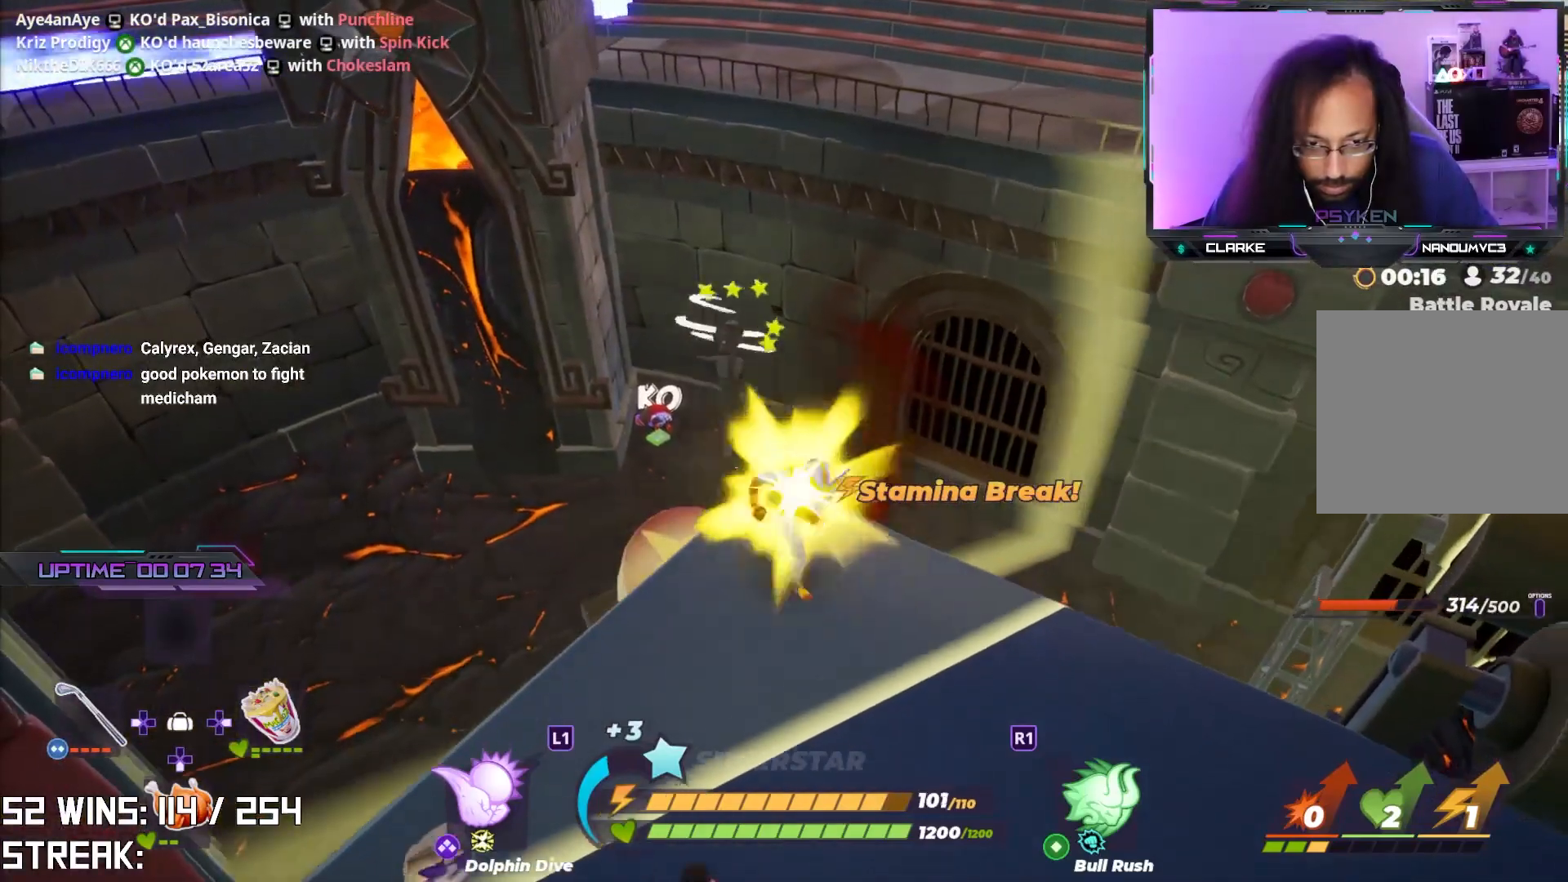
{"buttons": [], "left_stick": "center", "right_stick": "center", "events": [[17, "left_stick", "up-right"], [100, "left_stick", "up-left"], [150, "SQUARE", "up"], [250, "left_stick", "center"]]}
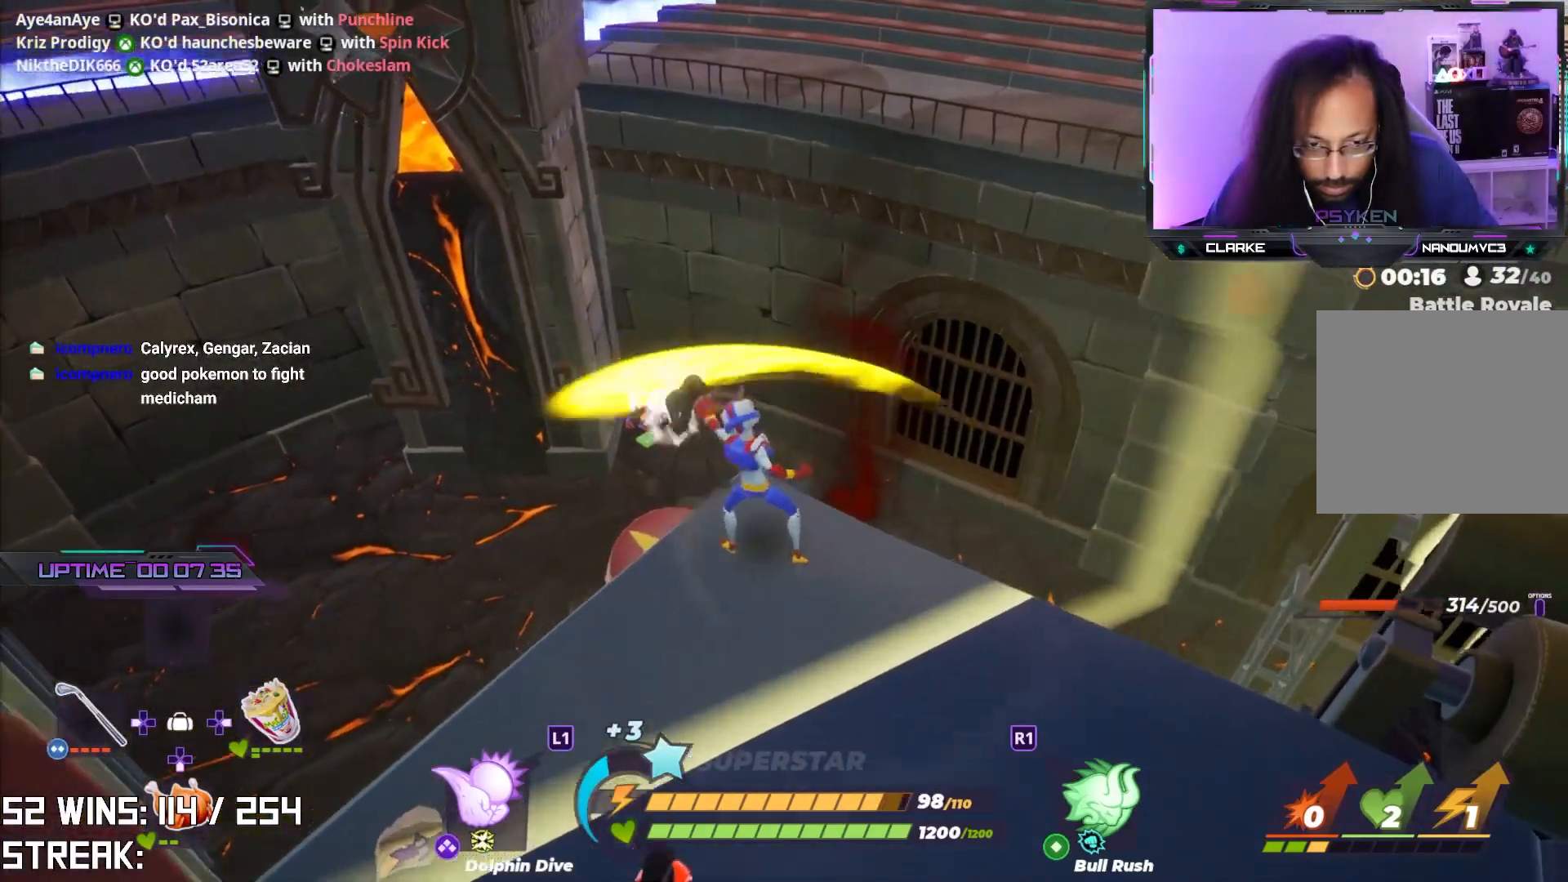
{"buttons": [], "left_stick": "down-right", "right_stick": "center", "events": [[67, "left_stick", "down-right"], [117, "right_stick", "up"], [233, "right_stick", "center"]]}
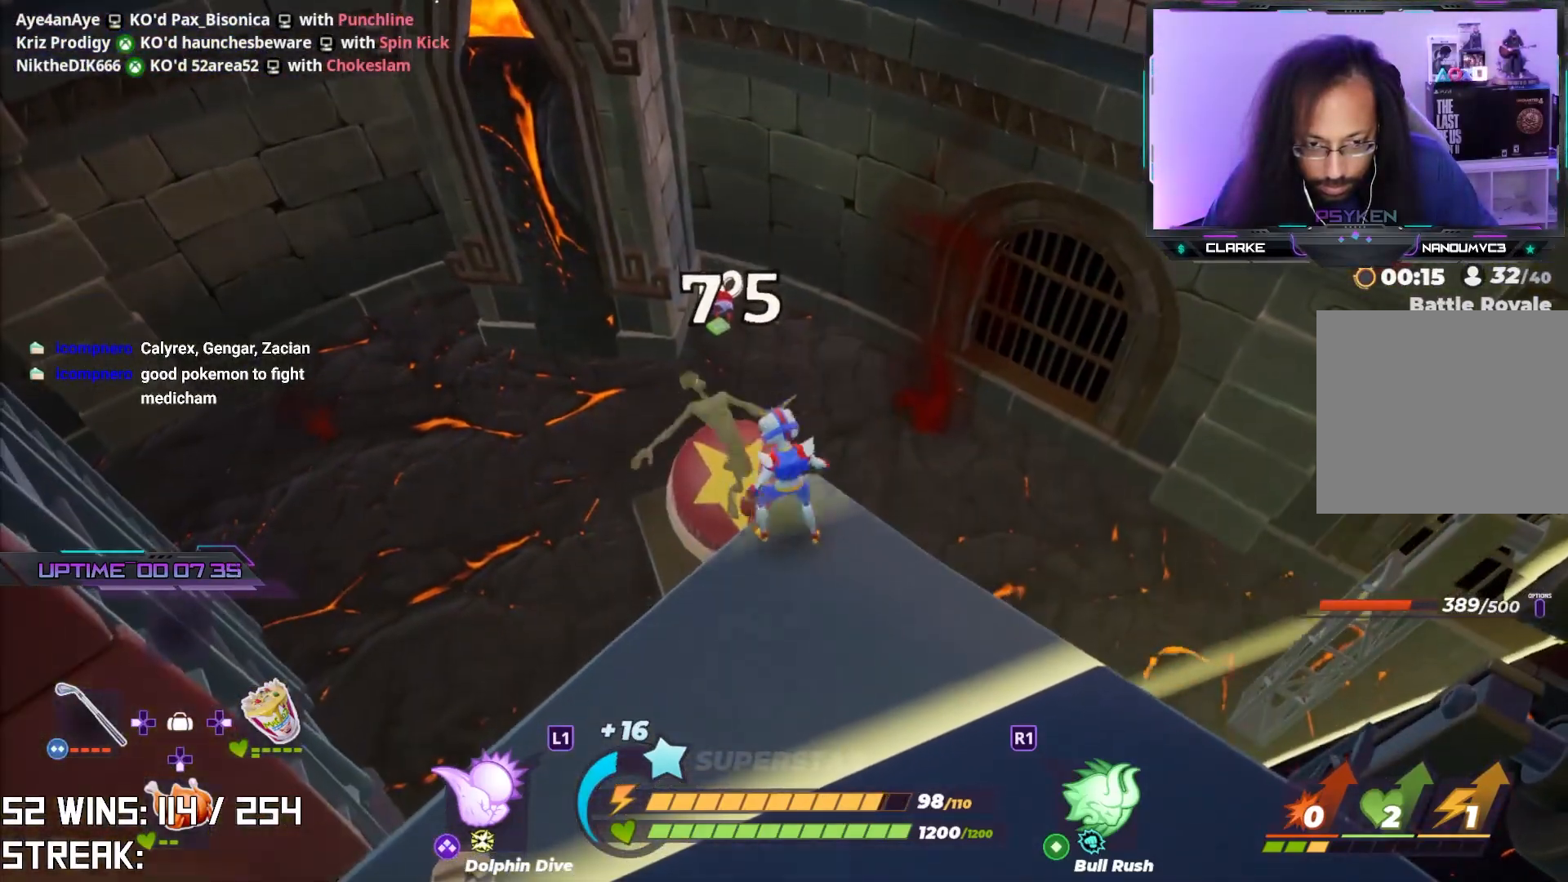
{"buttons": ["SQUARE"], "left_stick": "up-left", "right_stick": "center", "events": [[450, "left_stick", "up-left"], [500, "SQUARE", "down"]]}
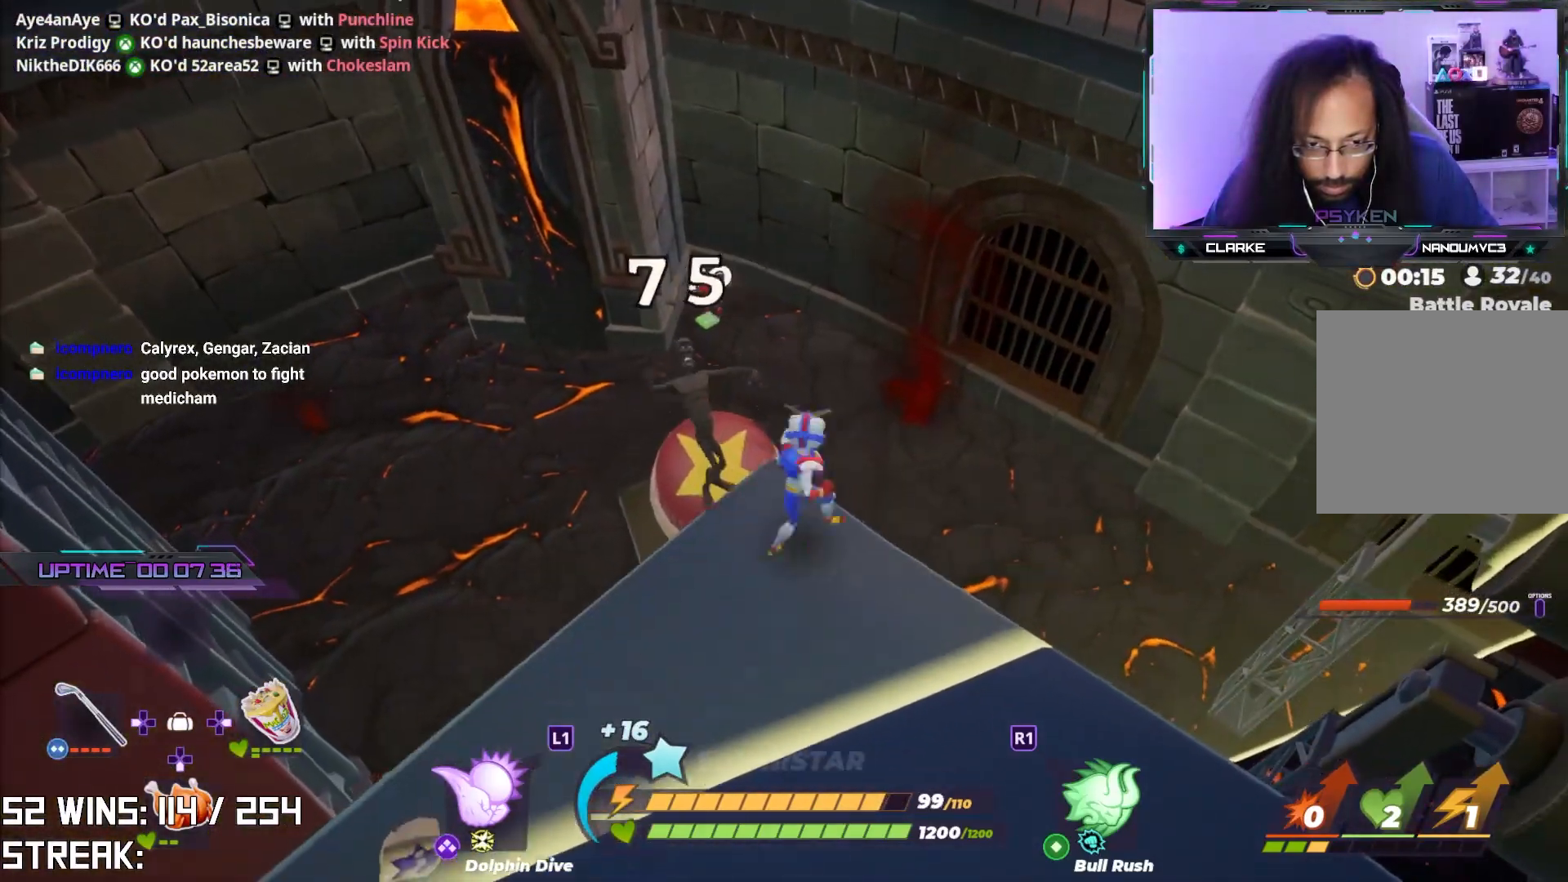
{"buttons": [], "left_stick": "center", "right_stick": "center", "events": [[50, "left_stick", "center"], [100, "SQUARE", "up"], [183, "SQUARE", "down"], [283, "SQUARE", "up"], [367, "SQUARE", "down"], [450, "SQUARE", "up"]]}
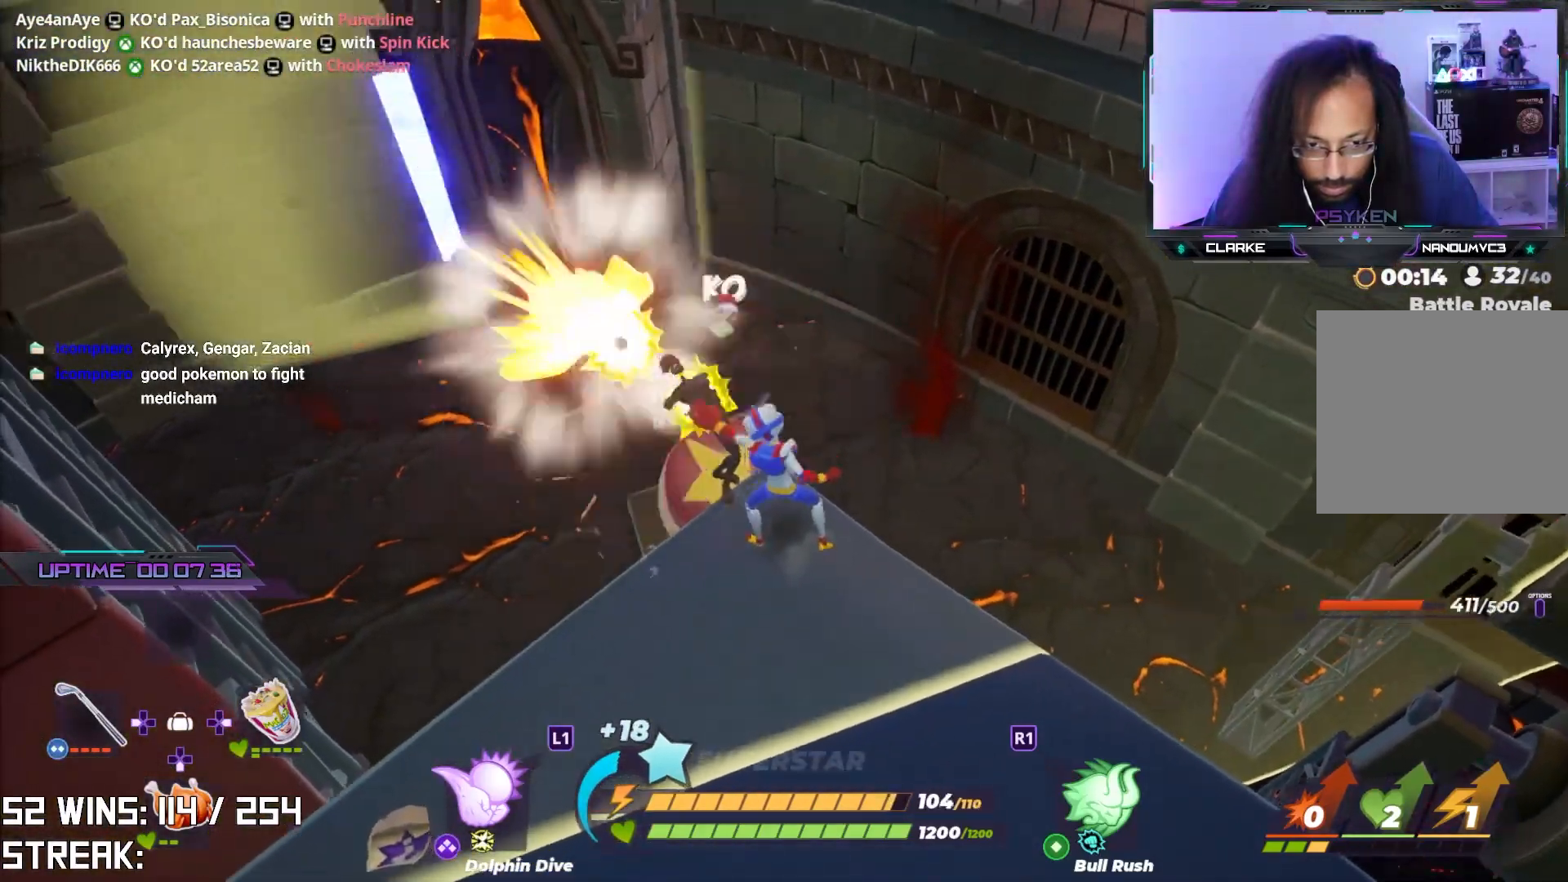
{"buttons": [], "left_stick": "center", "right_stick": "center", "events": [[17, "SQUARE", "down"], [133, "SQUARE", "up"], [400, "TRIANGLE", "down"], [500, "TRIANGLE", "up"]]}
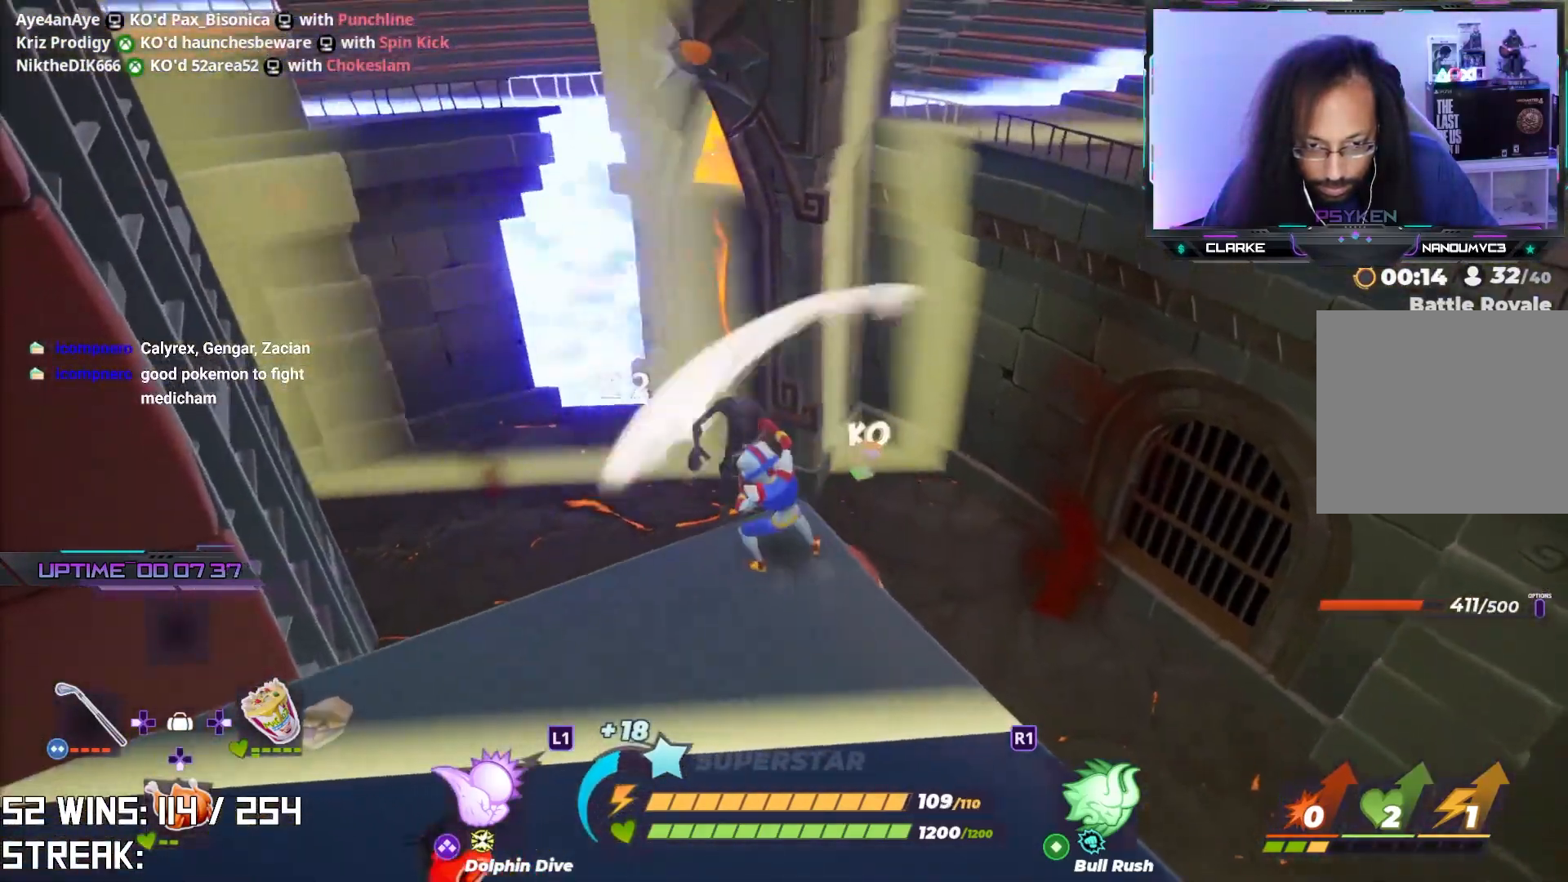
{"buttons": [], "left_stick": "center", "right_stick": "right", "events": [[67, "TRIANGLE", "down"], [167, "TRIANGLE", "up"], [433, "right_stick", "right"]]}
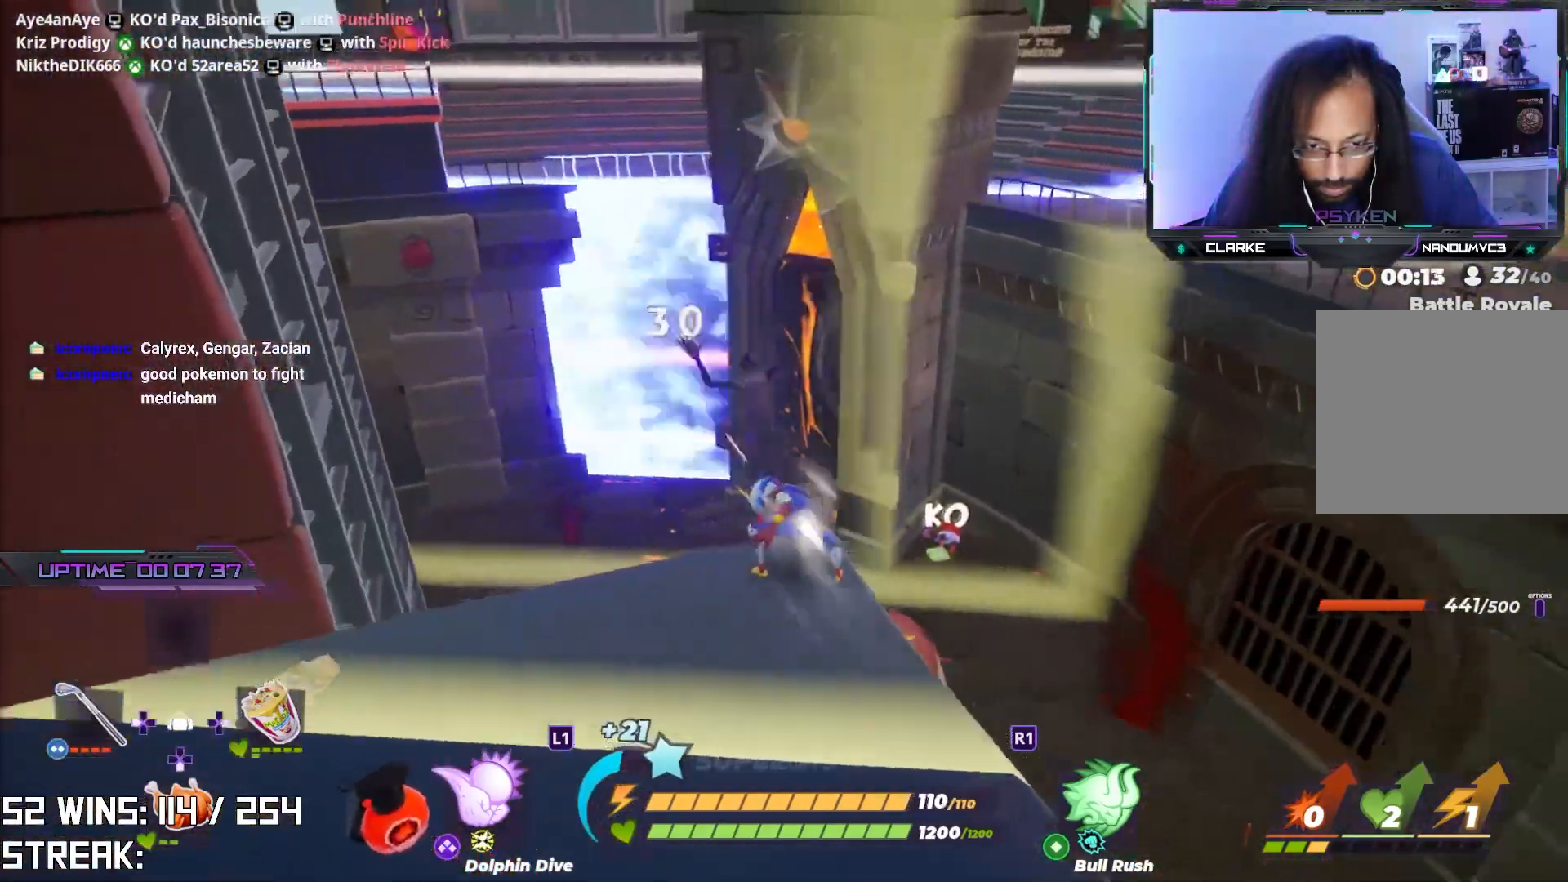
{"buttons": [], "left_stick": "up", "right_stick": "center", "events": [[250, "left_stick", "right"], [350, "left_stick", "up-right"], [500, "left_stick", "up"], [500, "right_stick", "center"]]}
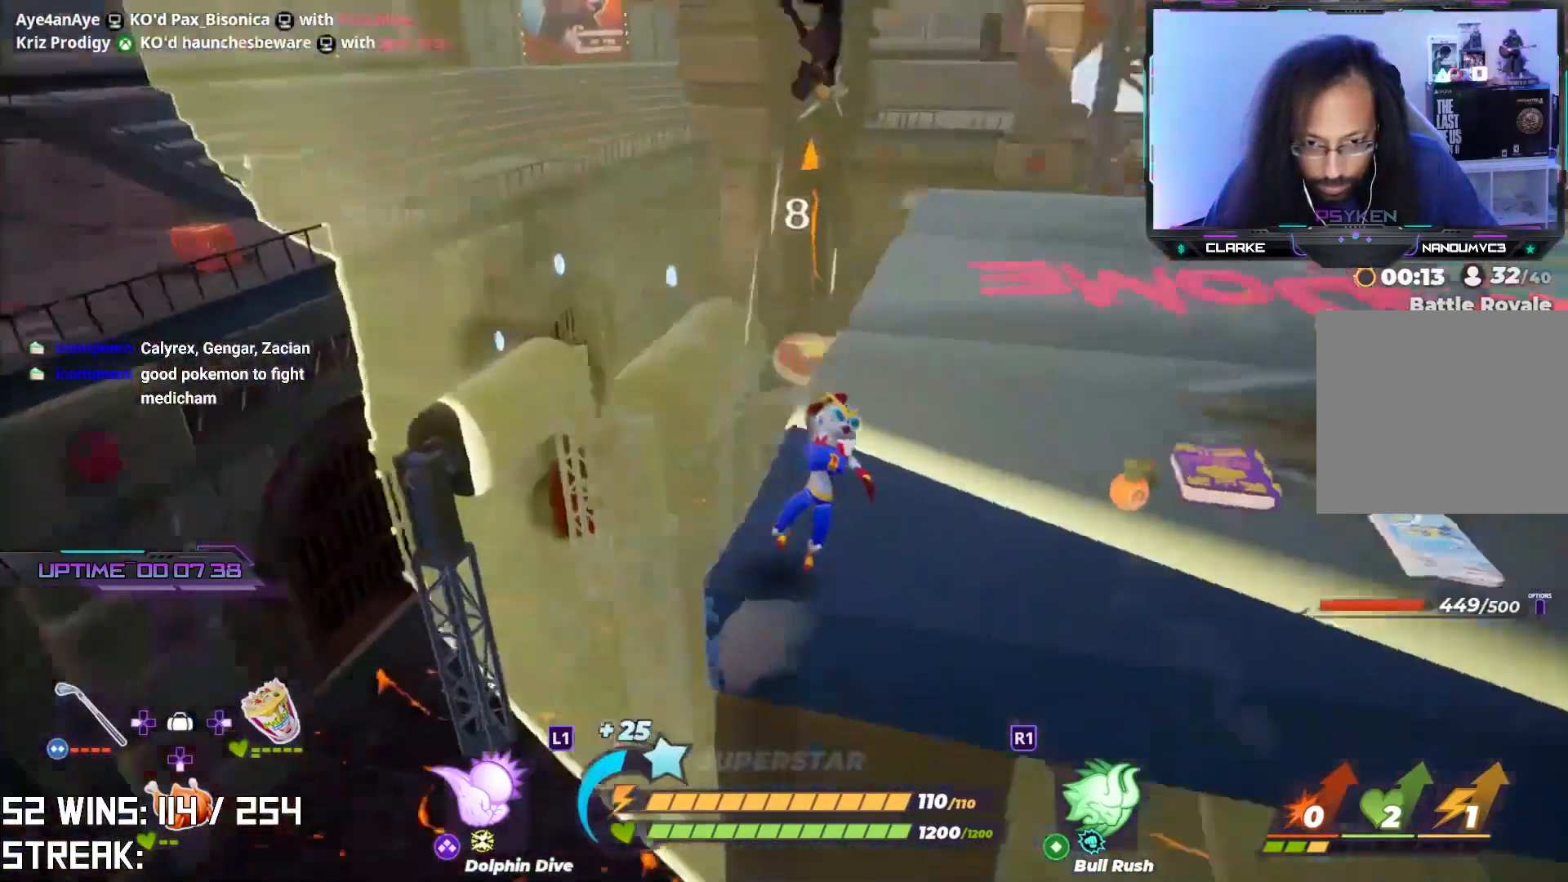
{"buttons": [], "left_stick": "up", "right_stick": "center", "events": [[267, "right_stick", "left"], [383, "right_stick", "center"]]}
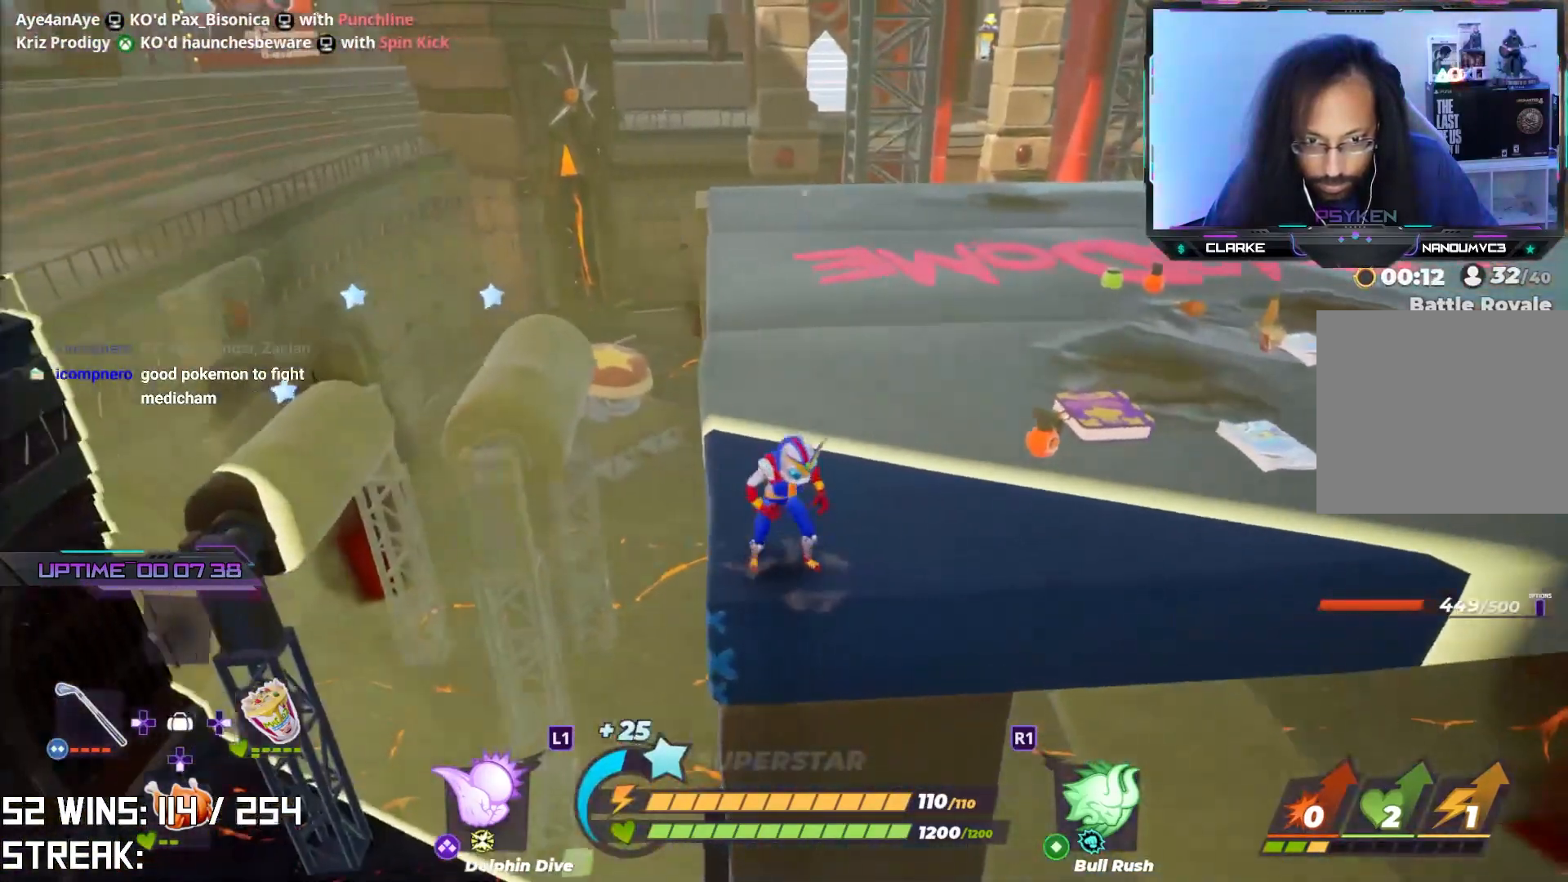
{"buttons": [], "left_stick": "up", "right_stick": "center", "events": [[33, "L2", "down"], [233, "L2", "up"], [350, "L1", "down"], [483, "L1", "up"]]}
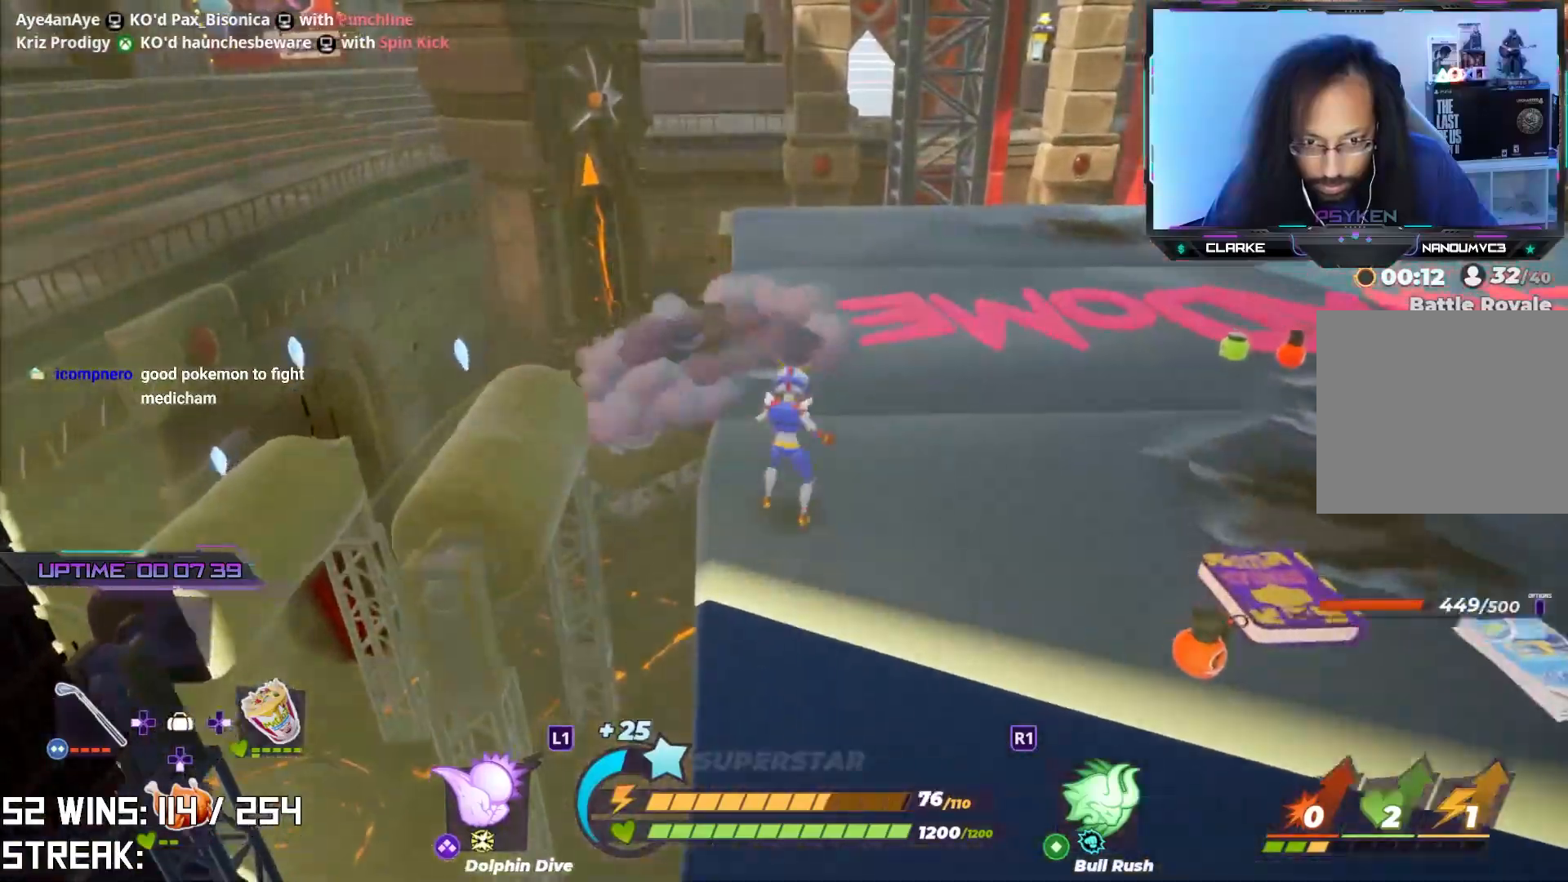
{"buttons": [], "left_stick": "up", "right_stick": "center", "events": []}
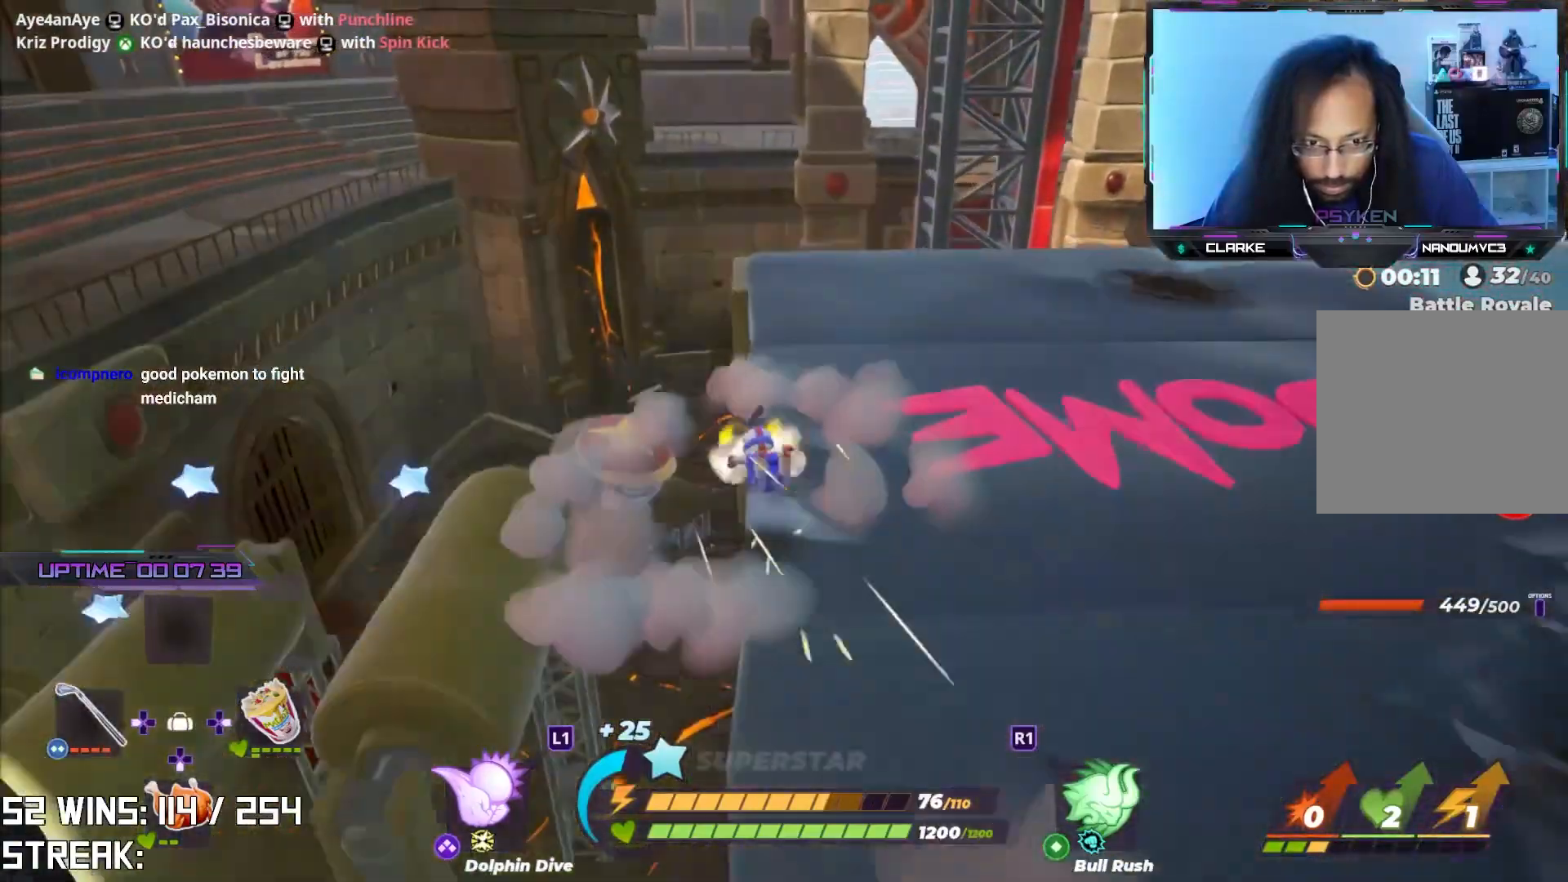
{"buttons": [], "left_stick": "up", "right_stick": "center", "events": [[17, "left_stick", "center"], [217, "left_stick", "up"], [283, "CROSS", "down"], [483, "CROSS", "up"]]}
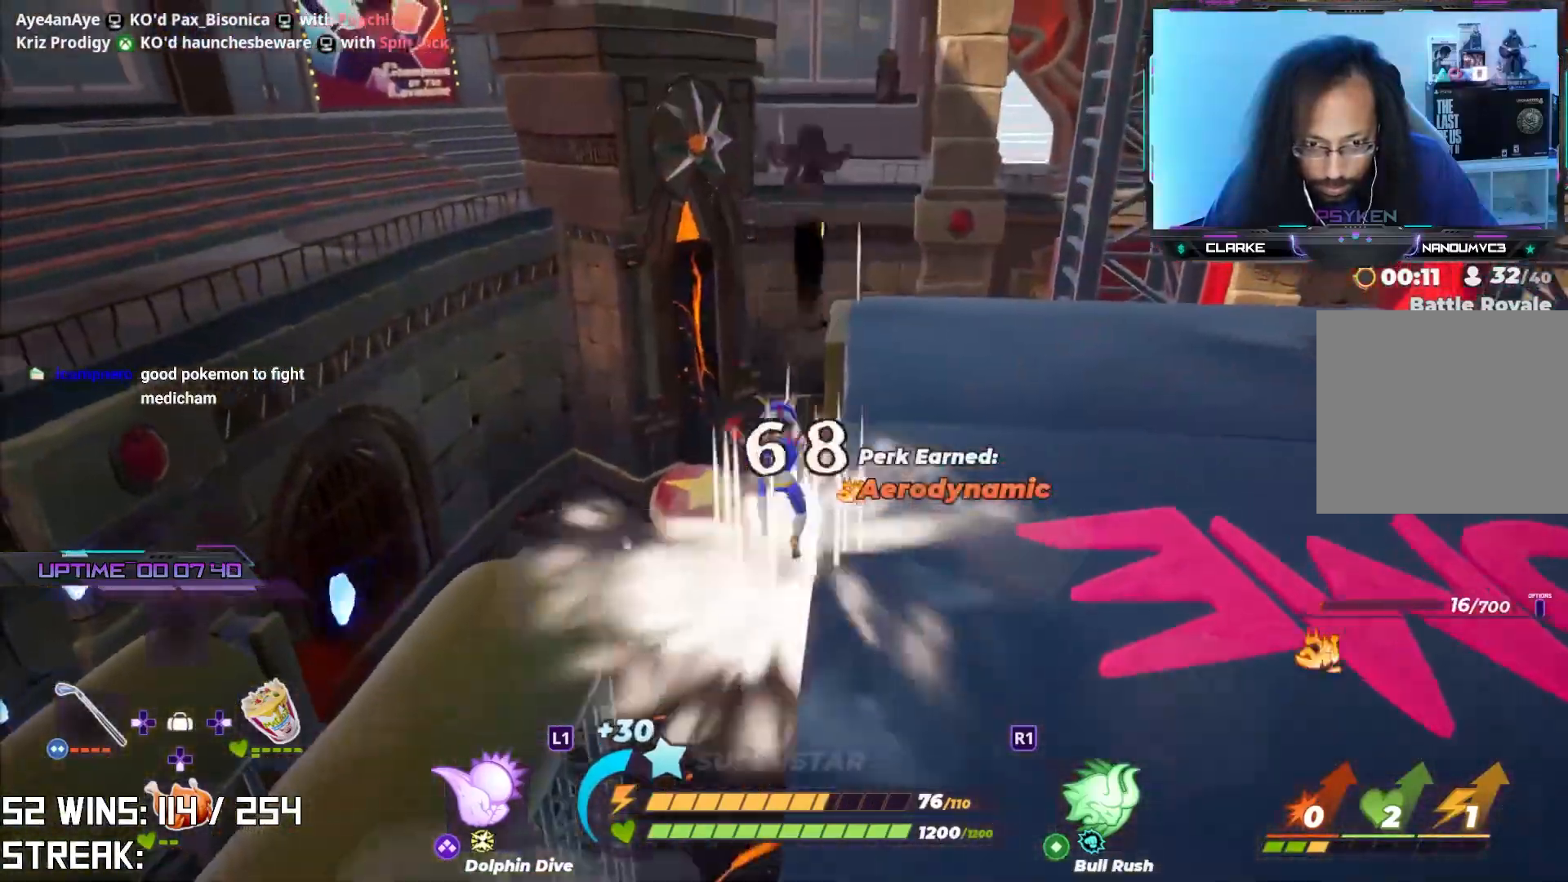
{"buttons": [], "left_stick": "up-right", "right_stick": "center", "events": [[133, "TRIANGLE", "down"], [267, "TRIANGLE", "up"], [267, "left_stick", "up-right"]]}
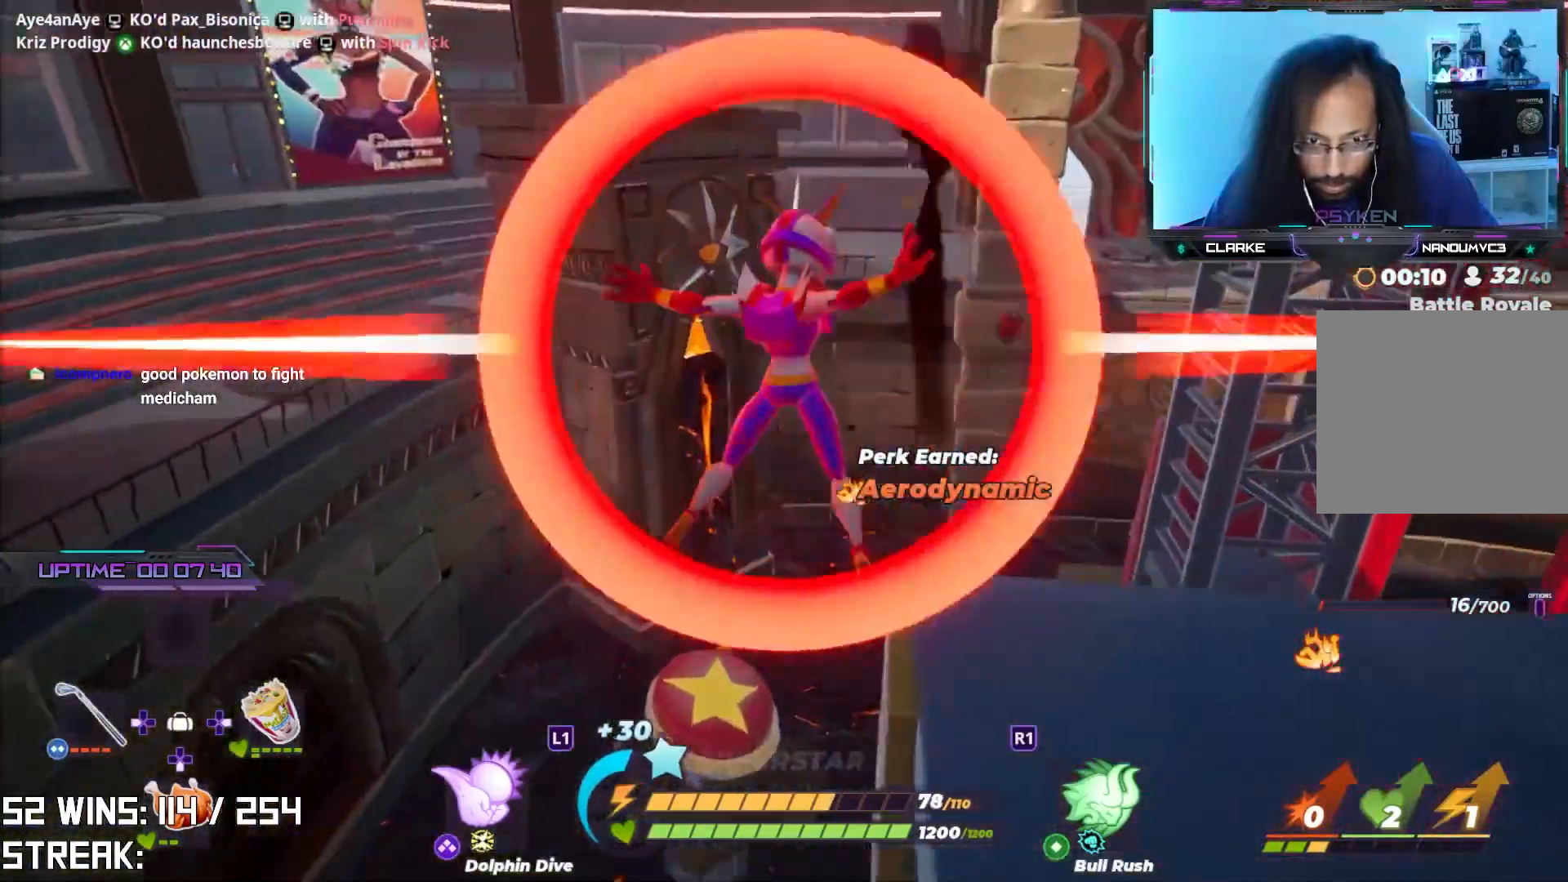
{"buttons": [], "left_stick": "center", "right_stick": "up-left", "events": [[200, "right_stick", "left"], [333, "left_stick", "center"], [367, "right_stick", "up-left"]]}
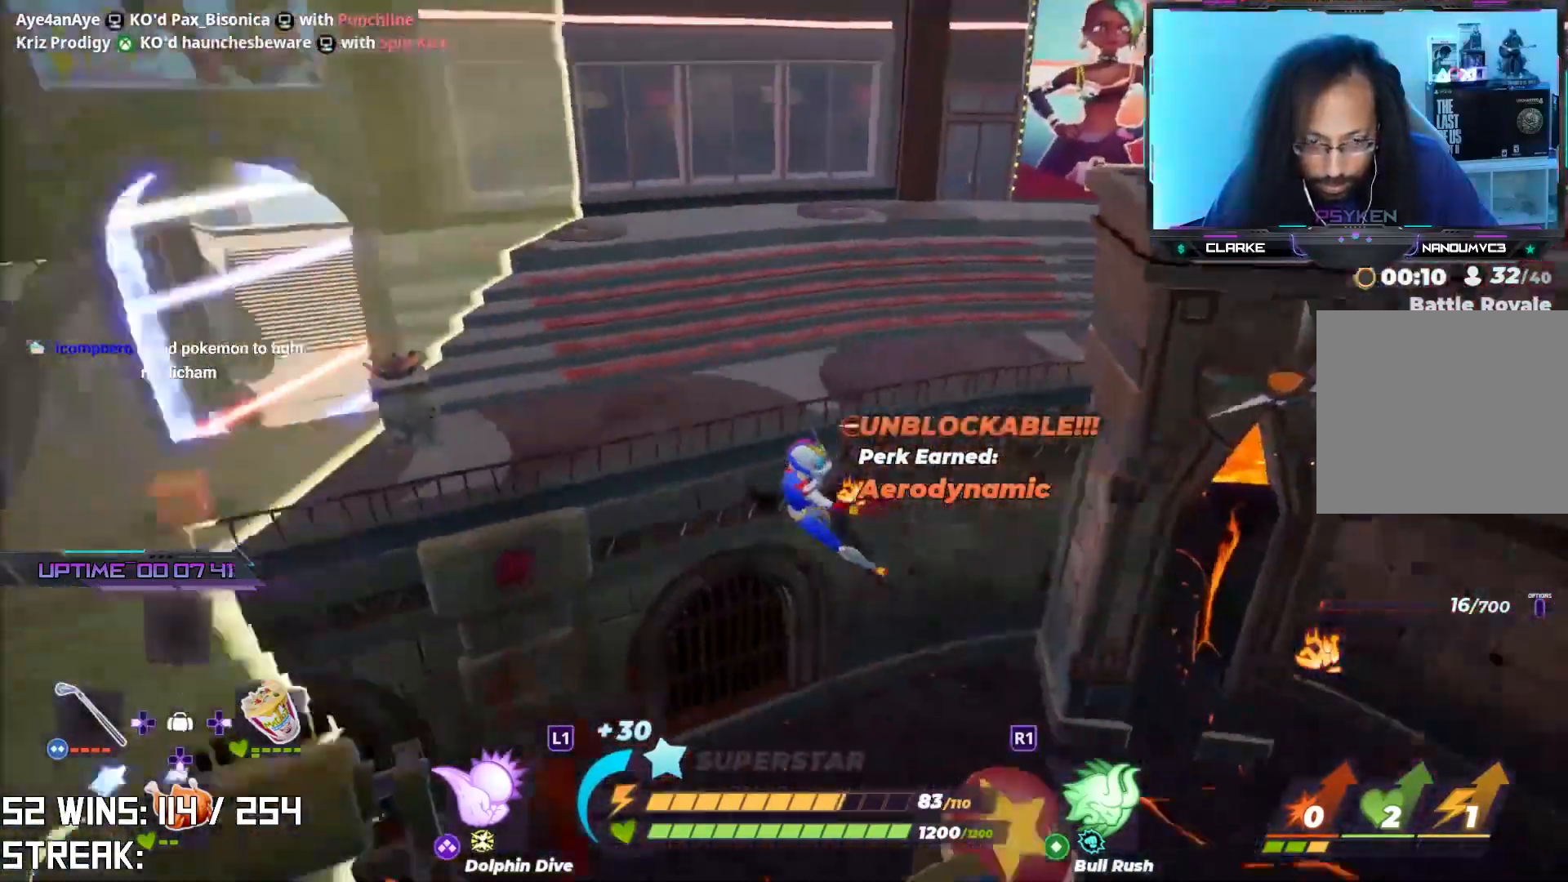
{"buttons": [], "left_stick": "up", "right_stick": "center", "events": [[167, "right_stick", "center"], [200, "left_stick", "up"]]}
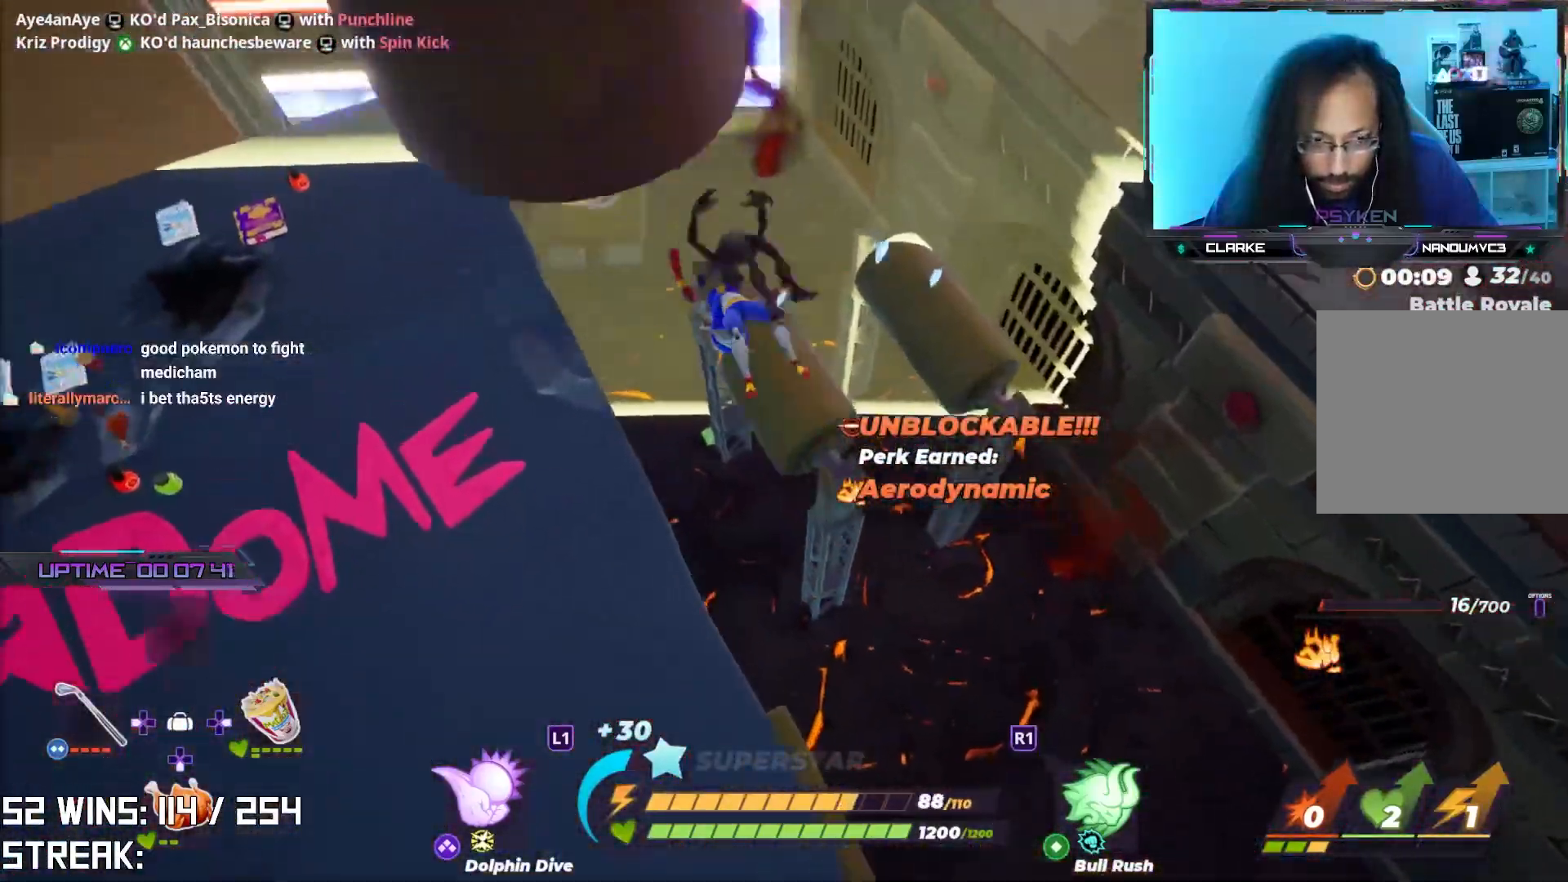
{"buttons": [], "left_stick": "up", "right_stick": "center", "events": [[117, "right_stick", "down"], [267, "right_stick", "down-left"], [467, "right_stick", "center"]]}
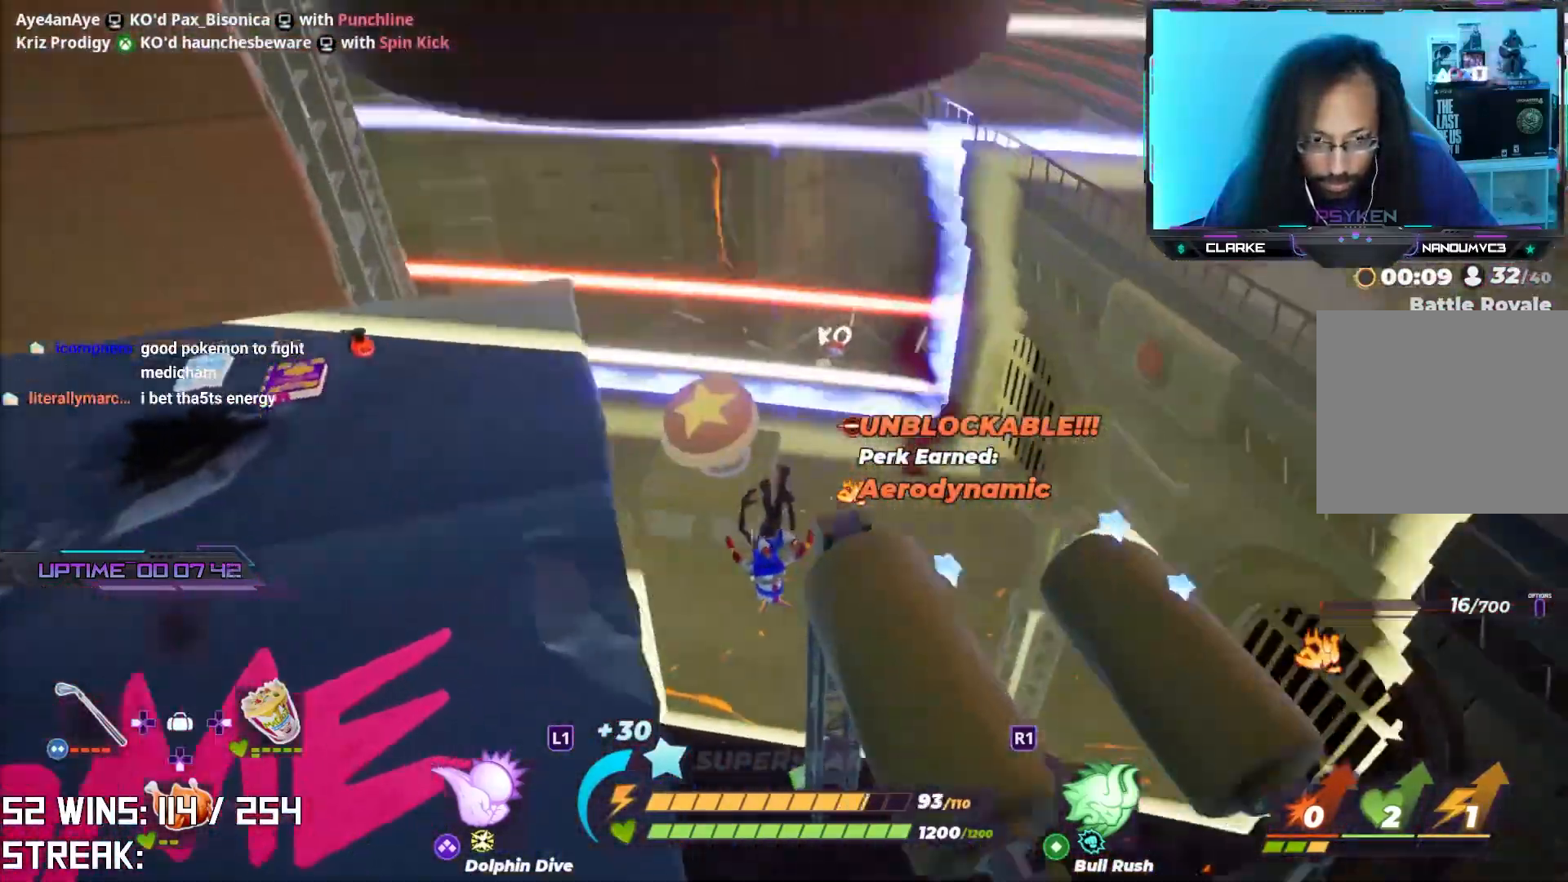
{"buttons": [], "left_stick": "up", "right_stick": "center", "events": []}